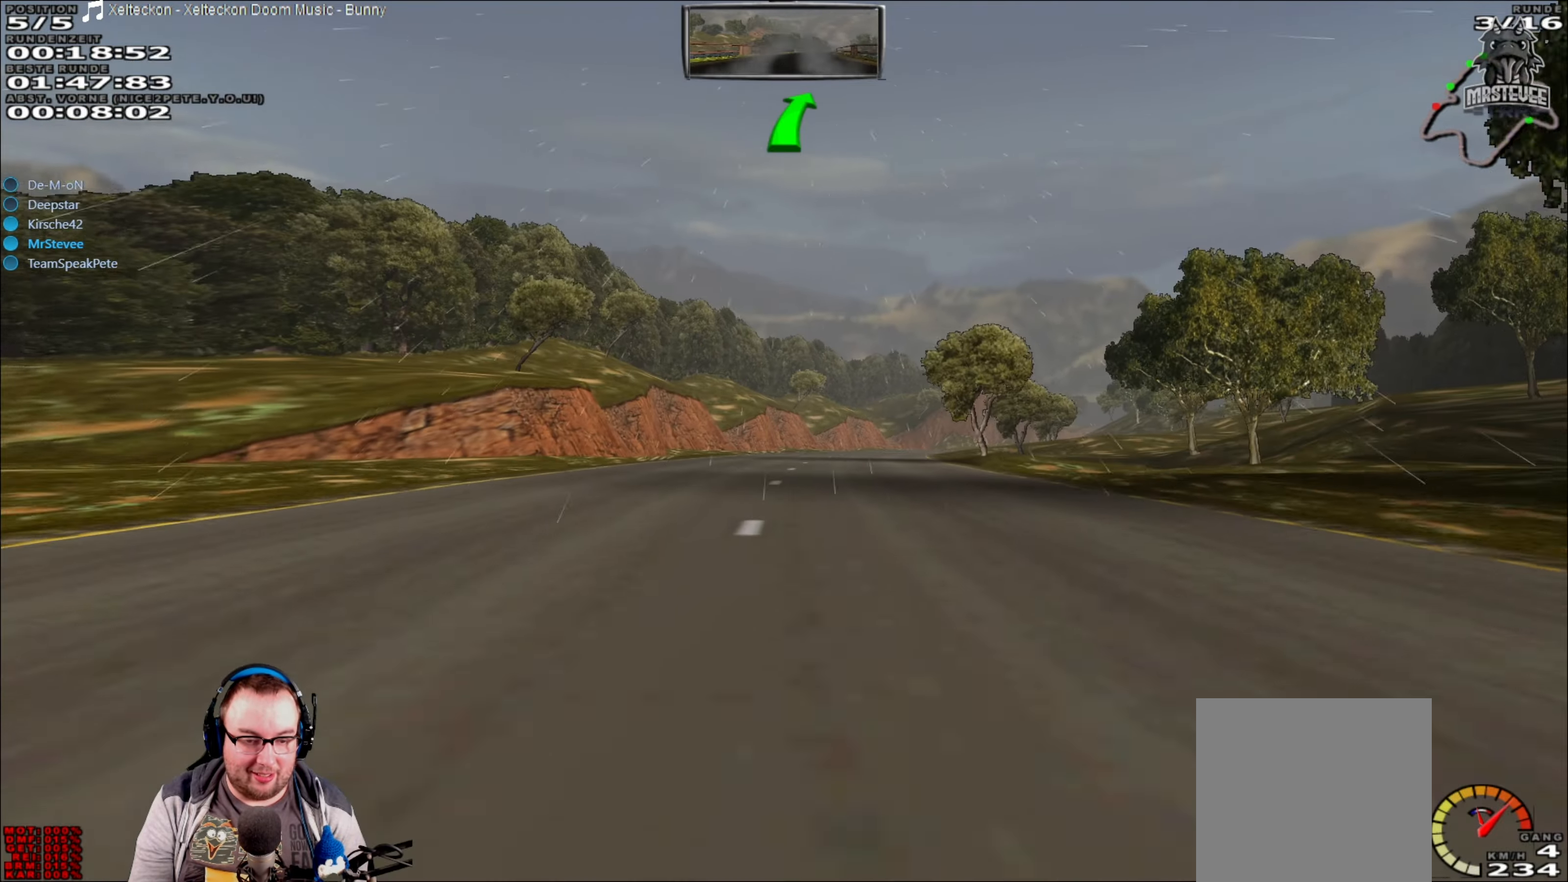
Gameplay with a controller (Xbox layout); each line is a JSON object with the inputs held at the frame after it. "events" lists button and stick changes between this image and that frame as [ms after this image, input, new state], when the widget could be followed in between. Not read: L3 R3.
{"buttons": ["R2"], "left_stick": "center", "right_stick": "center", "events": [[166, "R2", "down"]]}
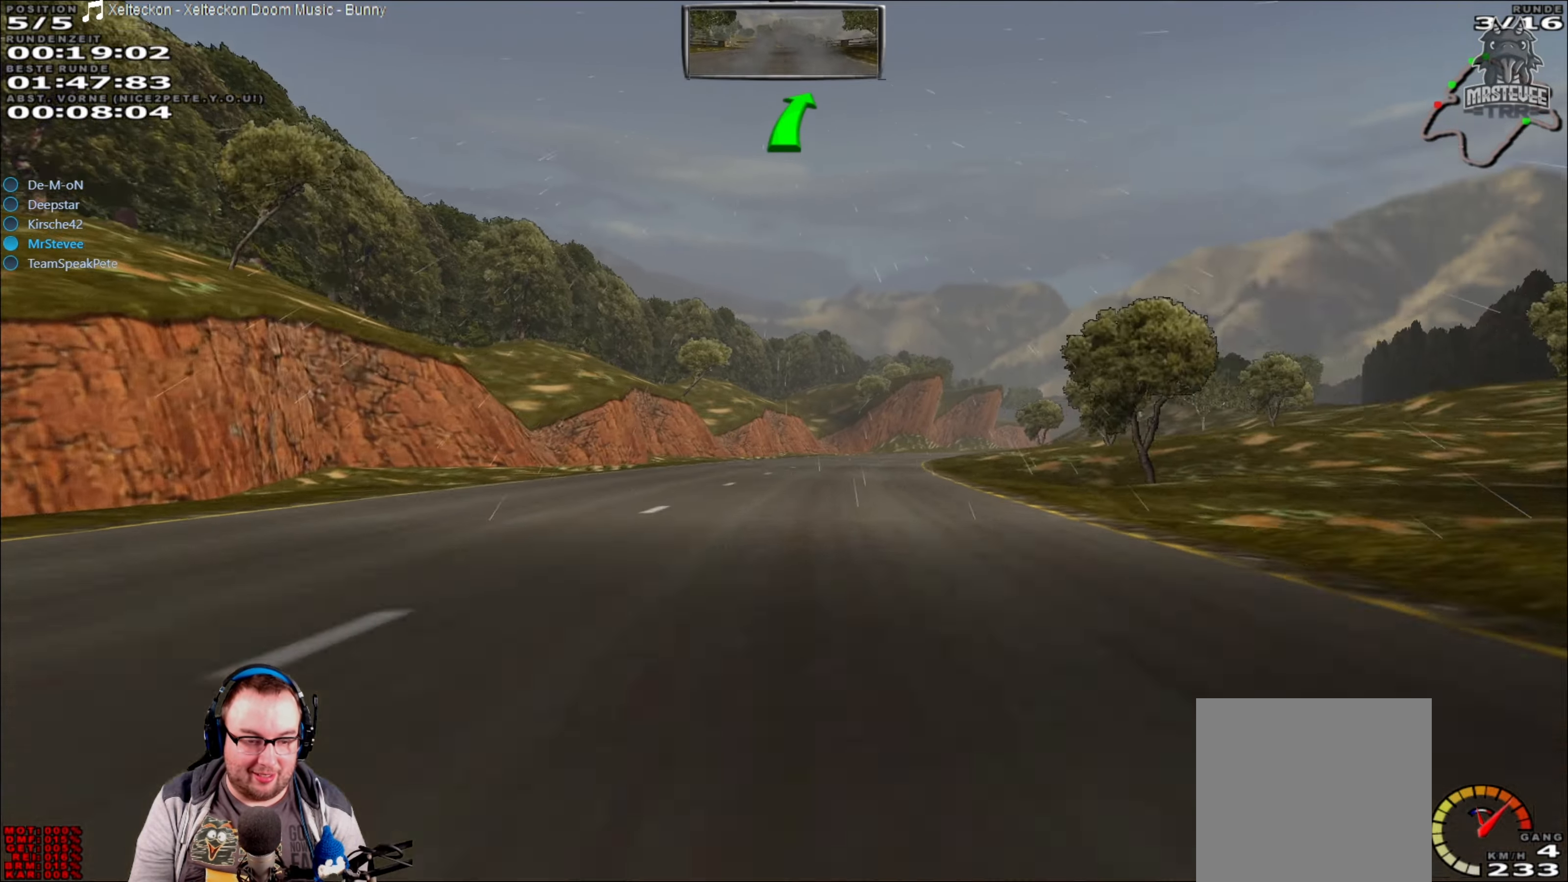
{"buttons": ["R2"], "left_stick": "center", "right_stick": "center", "events": [[33, "left_stick", "right"], [183, "left_stick", "center"], [333, "left_stick", "right"], [466, "left_stick", "center"]]}
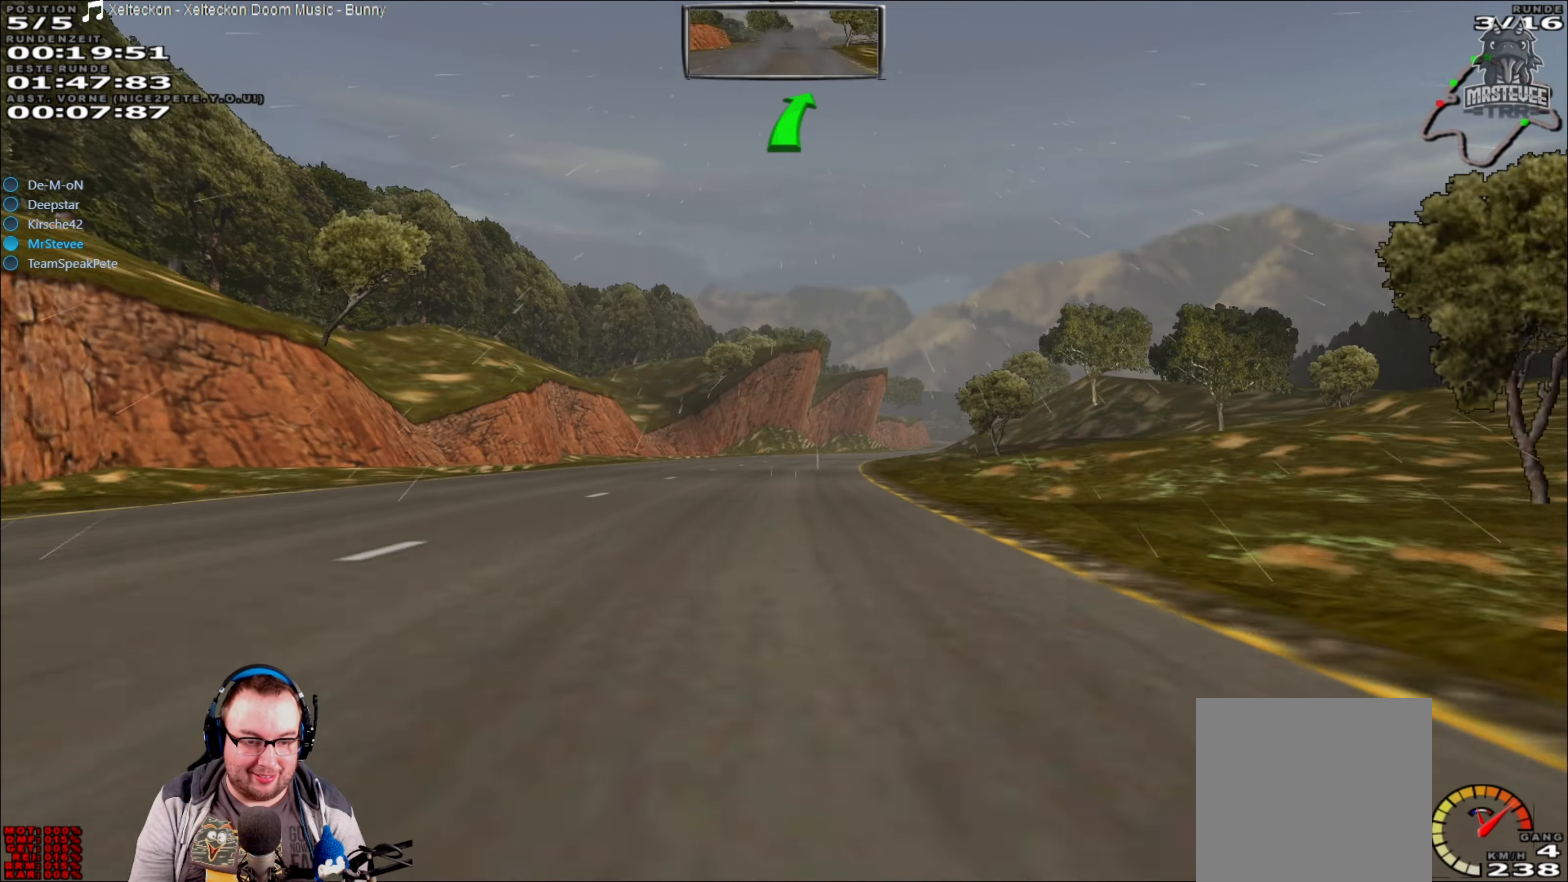
{"buttons": ["R2"], "left_stick": "right", "right_stick": "center", "events": [[366, "left_stick", "right"]]}
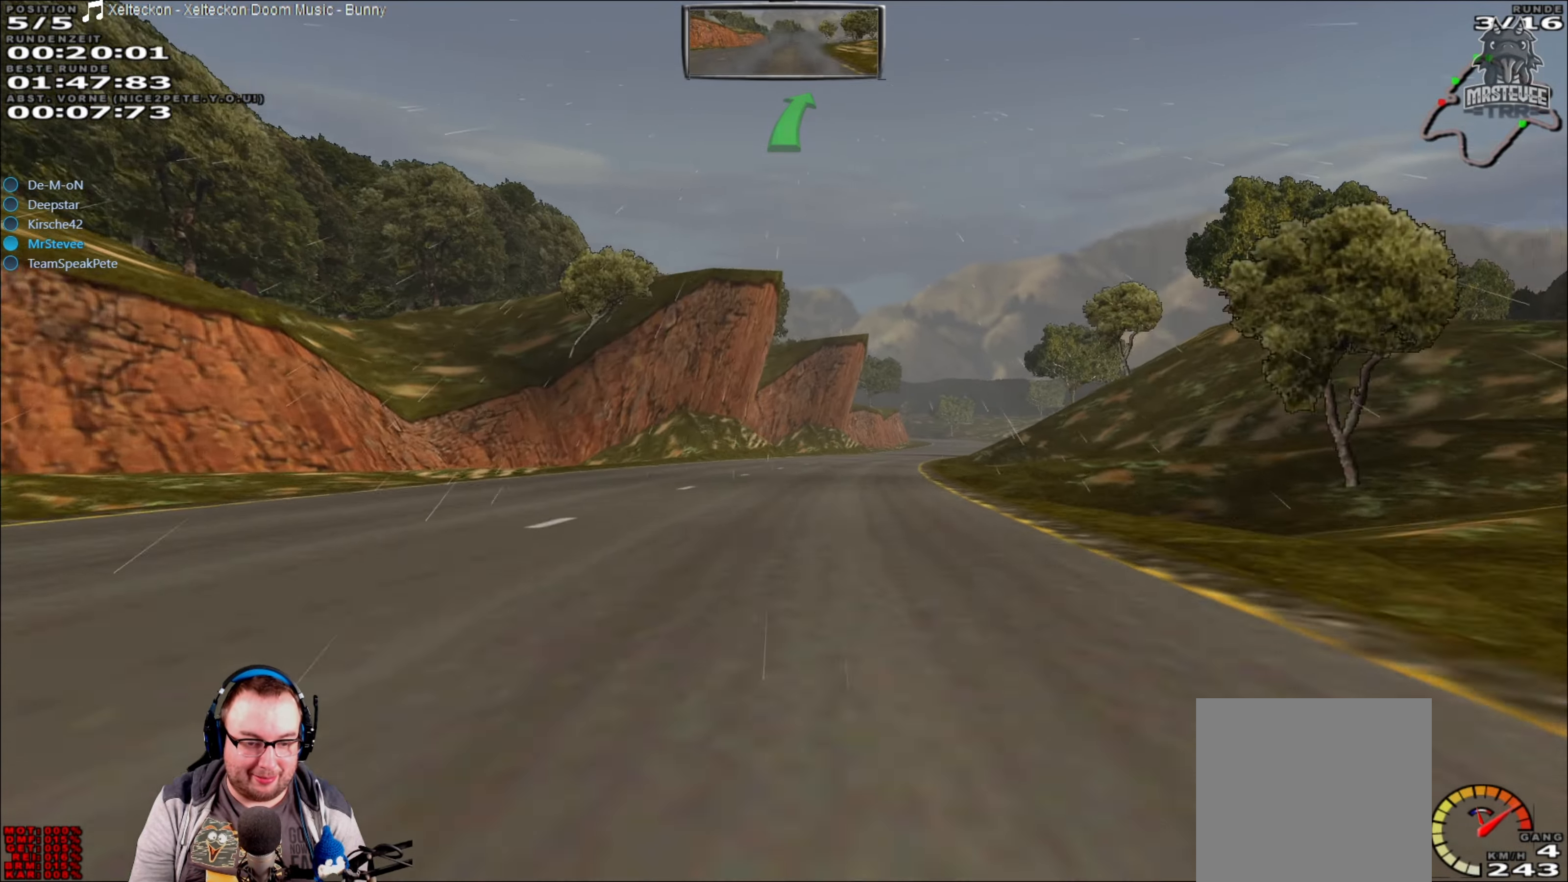
{"buttons": ["R2"], "left_stick": "down-left", "right_stick": "center", "events": [[100, "left_stick", "center"], [500, "left_stick", "down-left"]]}
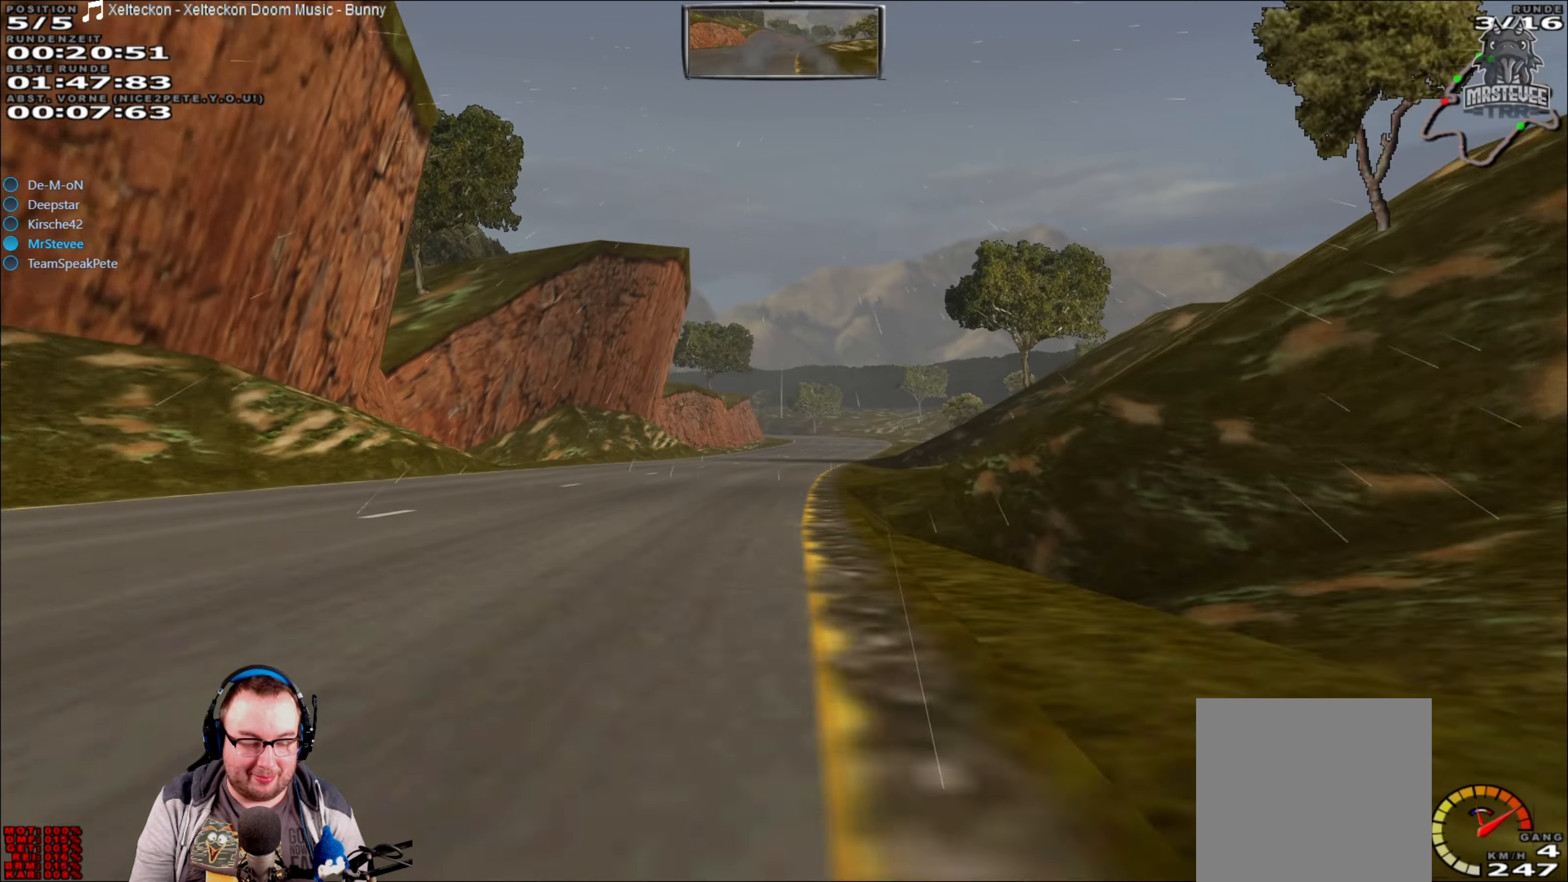
{"buttons": ["R2"], "left_stick": "center", "right_stick": "center", "events": [[100, "left_stick", "center"], [266, "left_stick", "right"], [483, "left_stick", "center"]]}
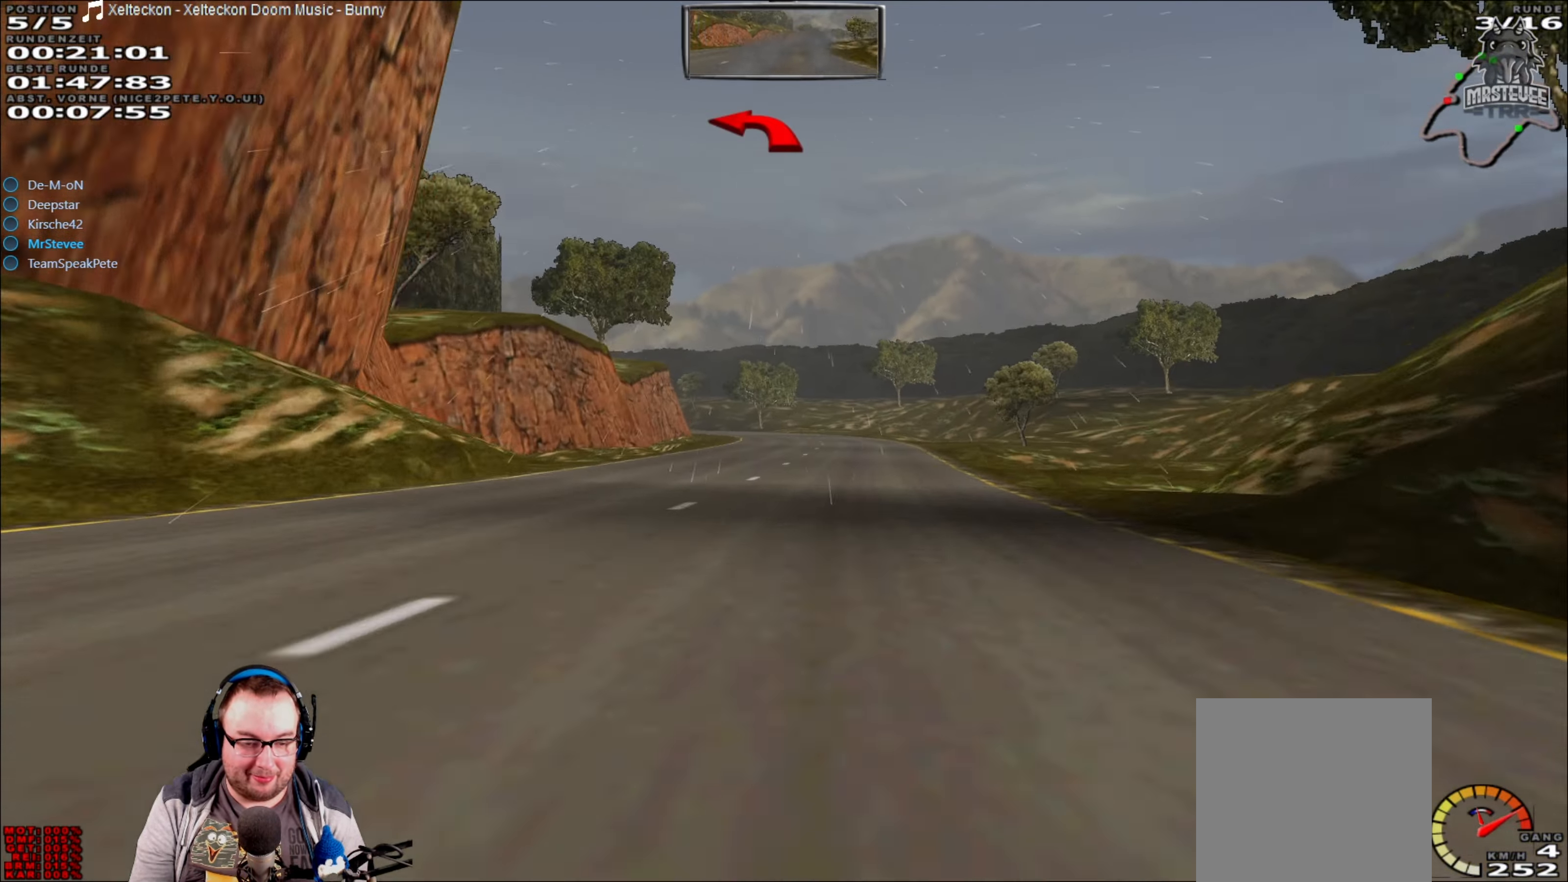
{"buttons": ["L2"], "left_stick": "left", "right_stick": "center", "events": [[166, "L2", "down"], [166, "R2", "up"], [383, "left_stick", "left"]]}
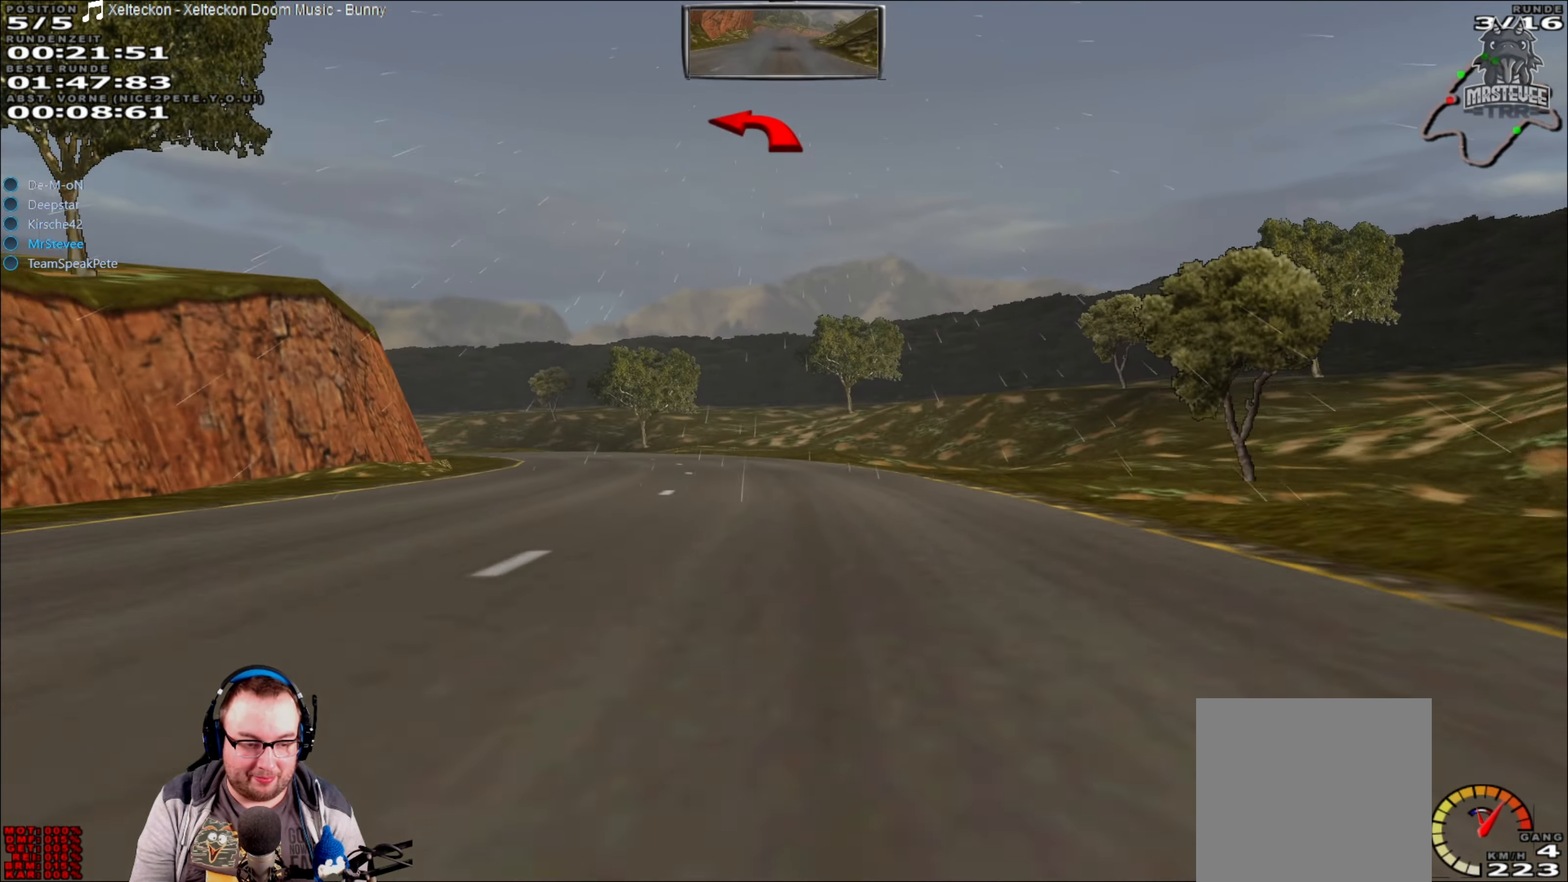
{"buttons": [], "left_stick": "left", "right_stick": "center", "events": [[133, "left_stick", "center"], [266, "left_stick", "left"], [416, "L2", "up"]]}
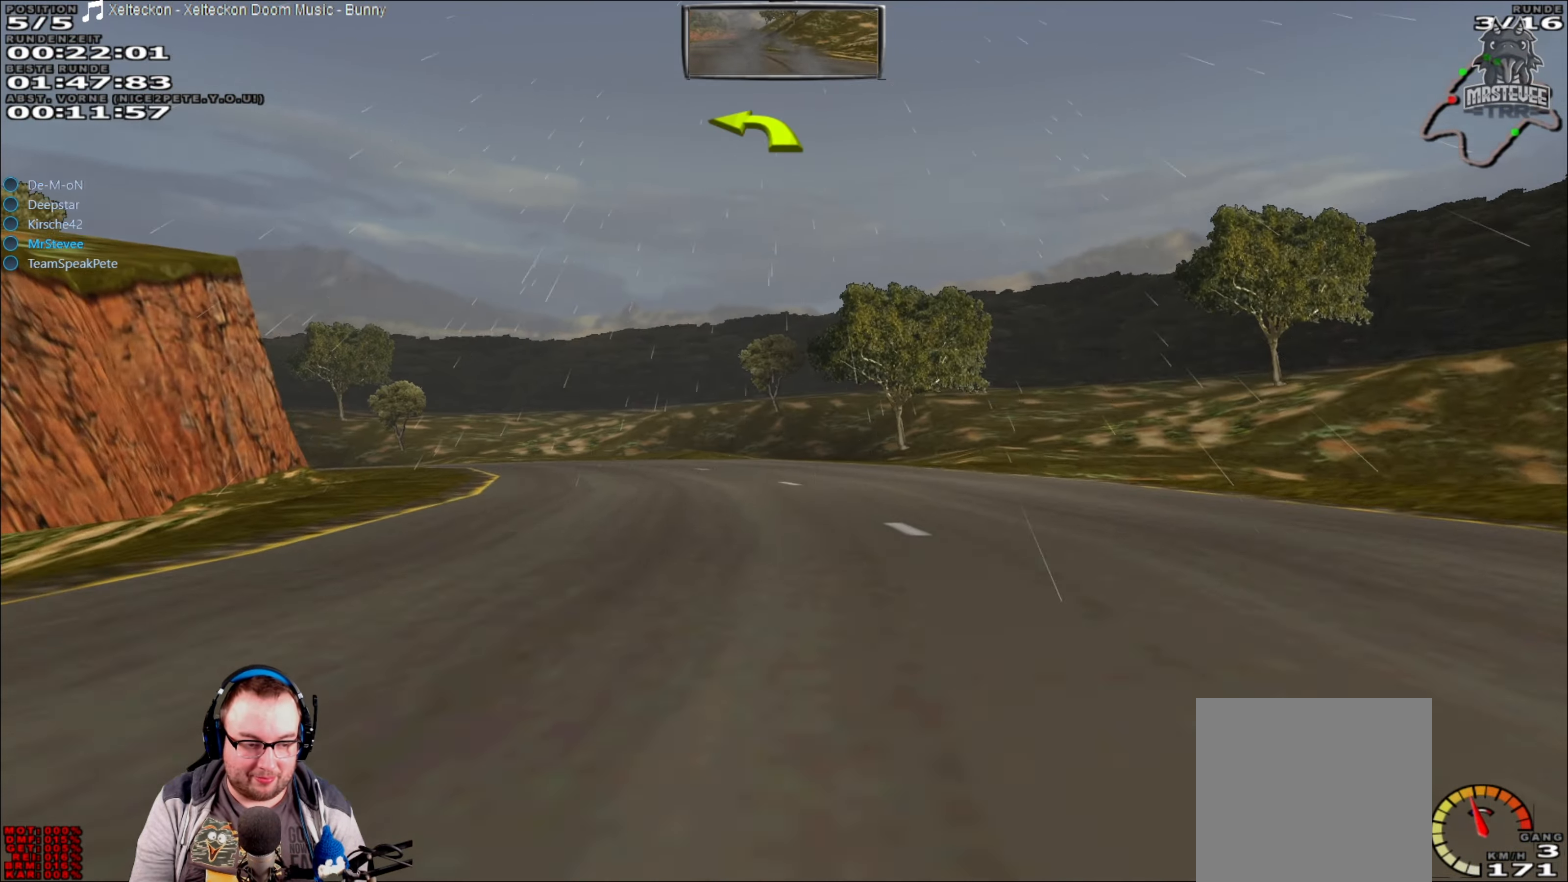
{"buttons": [], "left_stick": "left", "right_stick": "center", "events": [[183, "R2", "down"], [266, "left_stick", "center"], [433, "left_stick", "left"], [500, "R2", "up"]]}
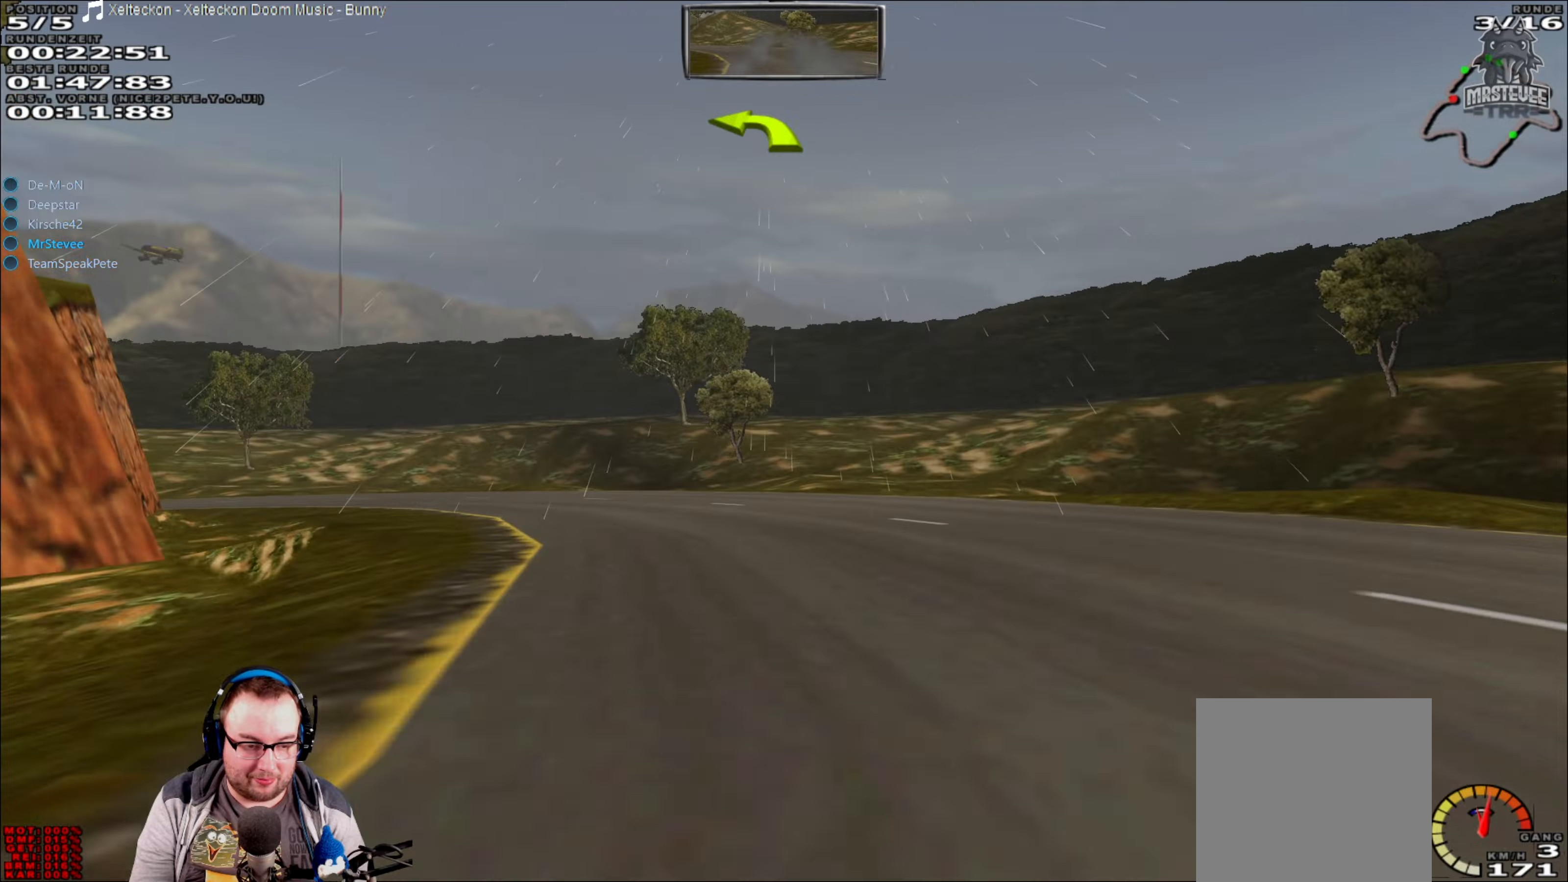
{"buttons": [], "left_stick": "left", "right_stick": "center", "events": [[217, "L2", "down"], [350, "L2", "up"]]}
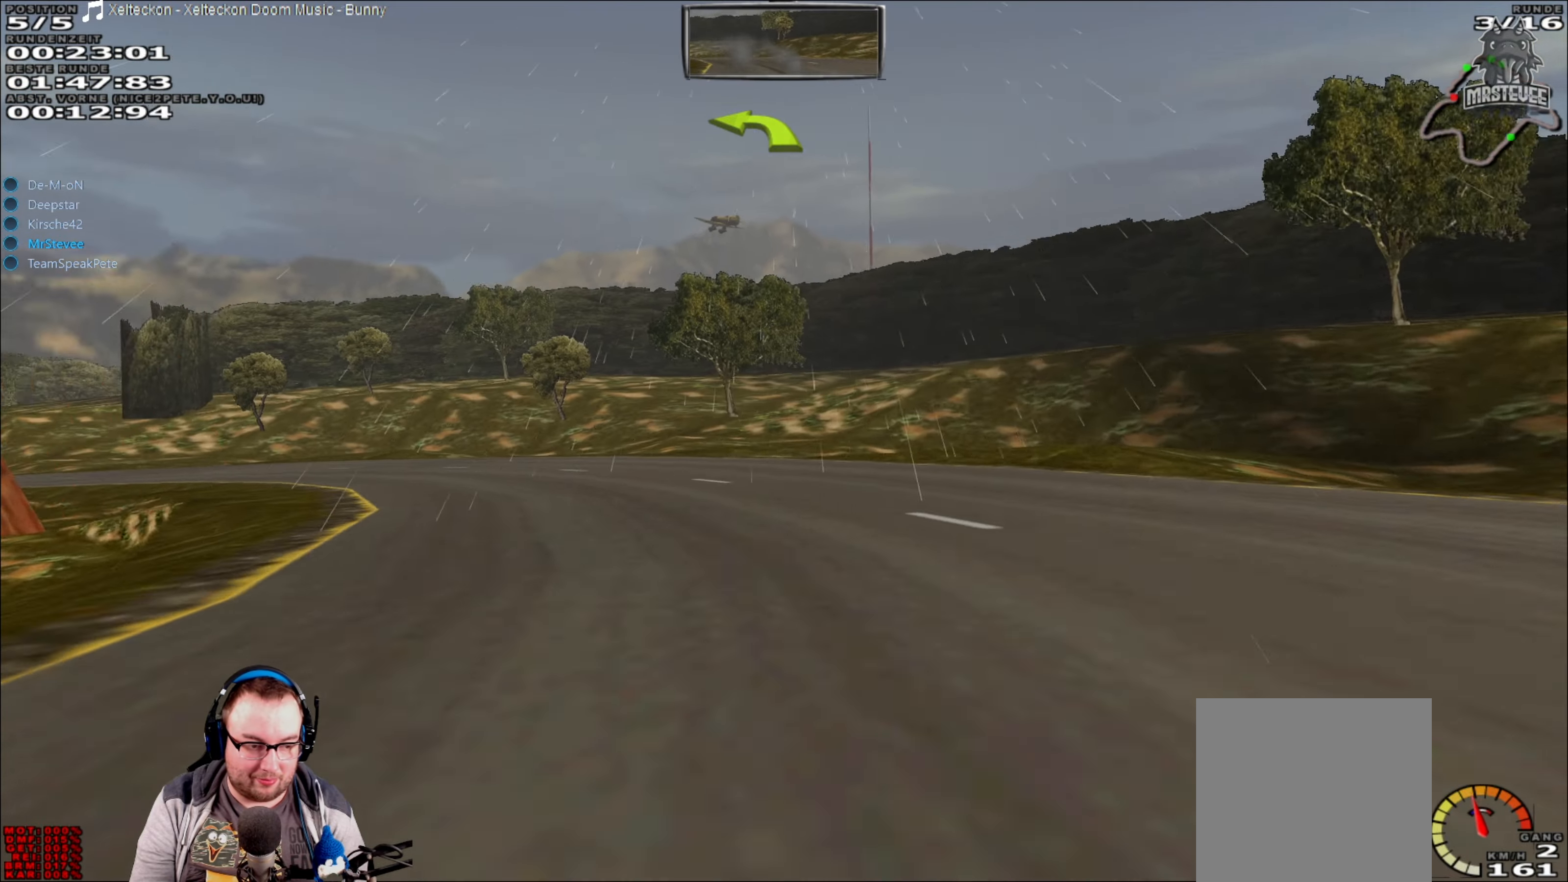
{"buttons": ["R2"], "left_stick": "left", "right_stick": "center", "events": [[67, "R2", "down"]]}
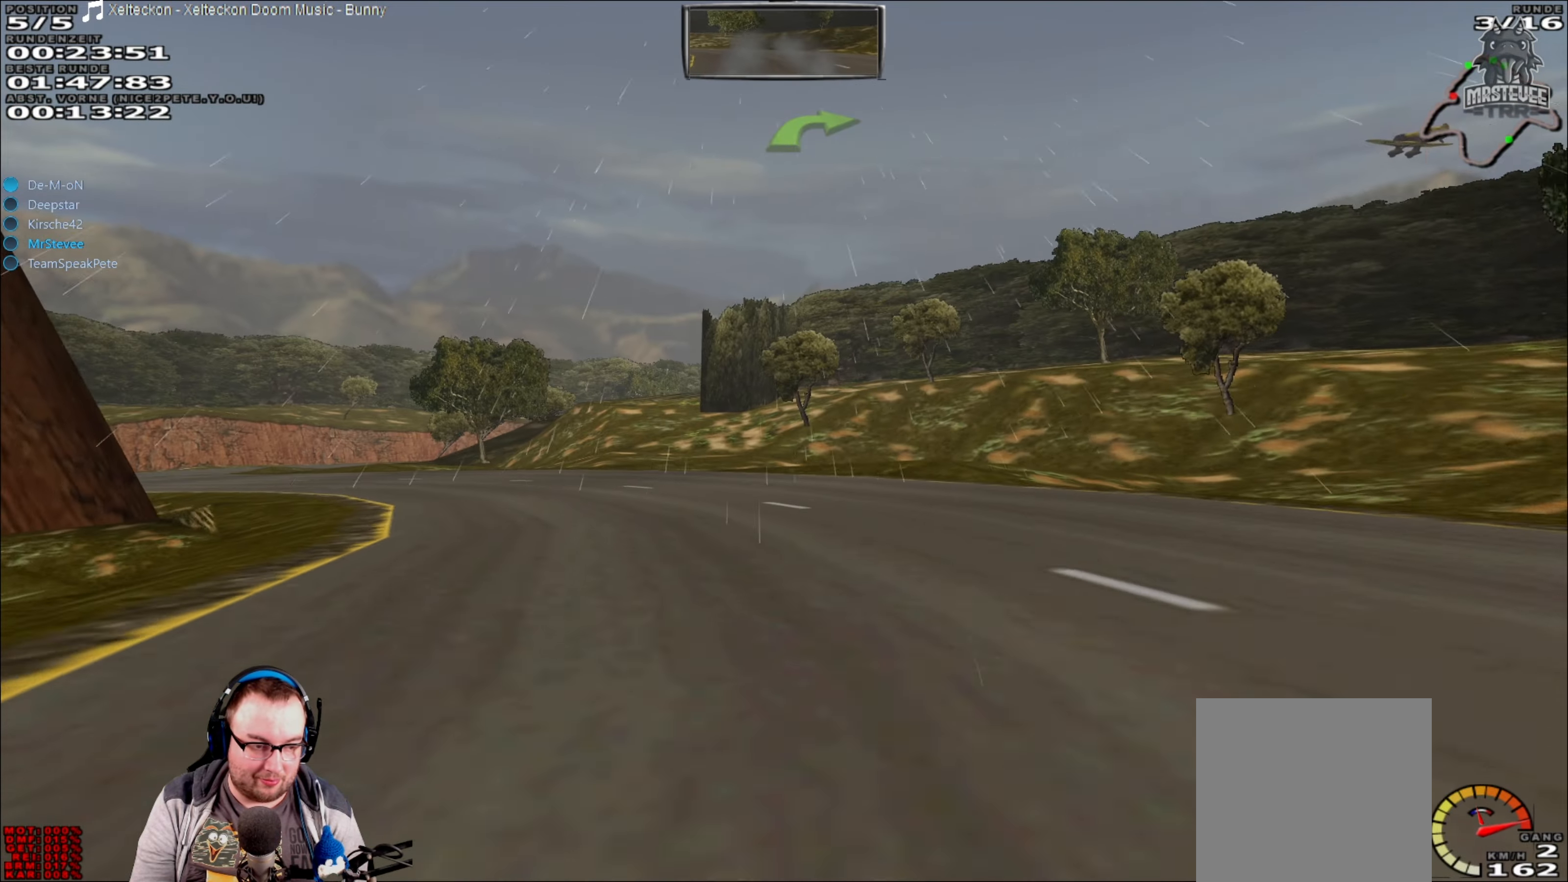
{"buttons": ["R2"], "left_stick": "center", "right_stick": "center", "events": [[117, "left_stick", "center"], [200, "left_stick", "left"], [400, "left_stick", "center"]]}
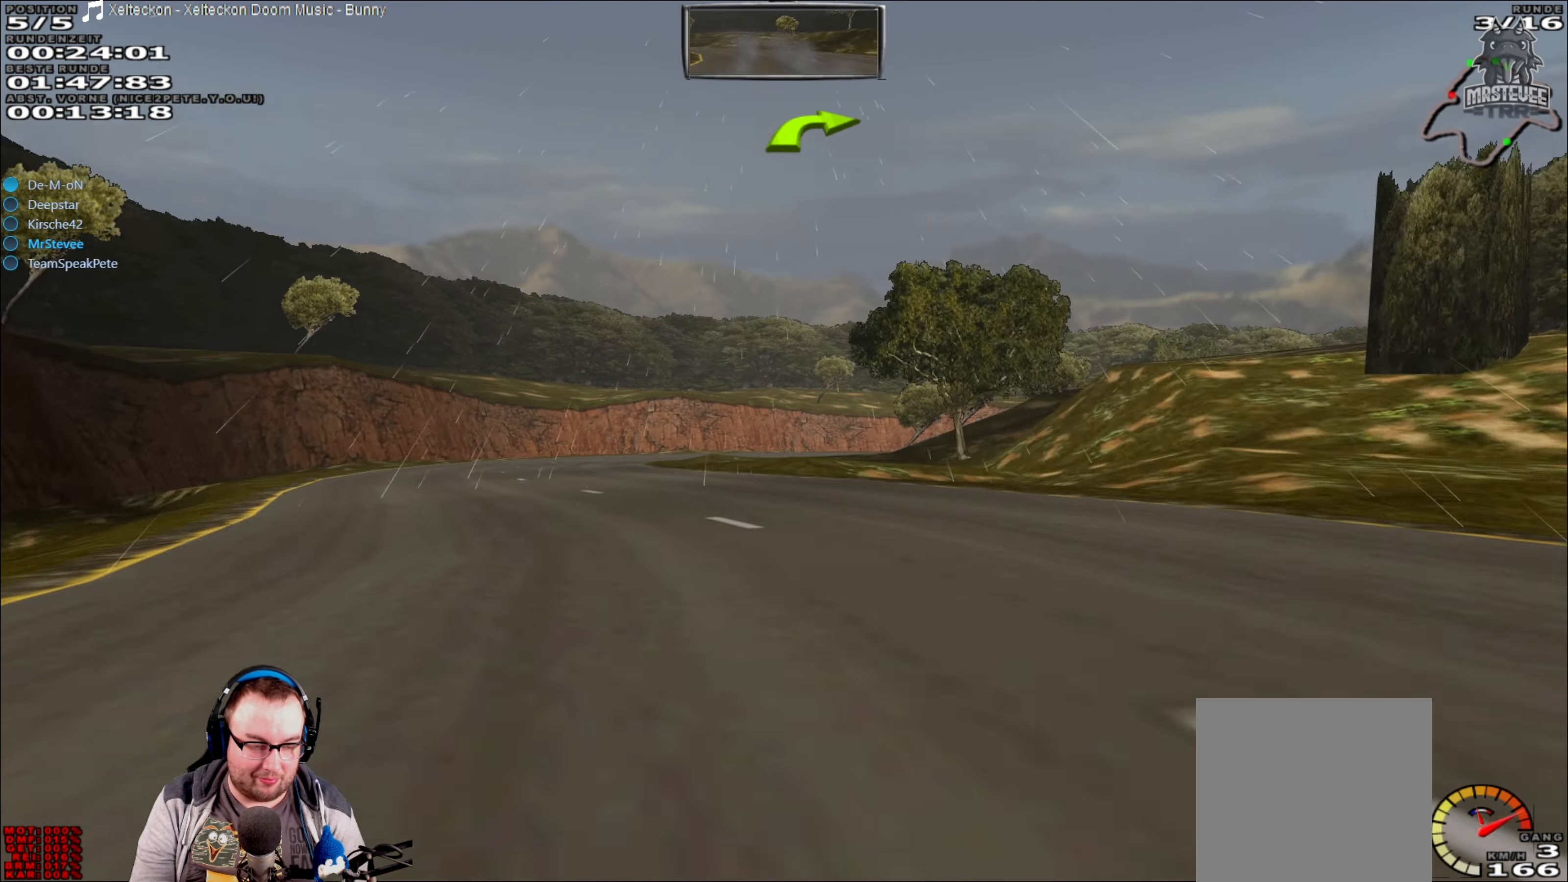
{"buttons": [], "left_stick": "center", "right_stick": "center", "events": [[67, "left_stick", "left"], [200, "left_stick", "center"], [350, "left_stick", "left"], [433, "left_stick", "center"], [483, "R2", "up"]]}
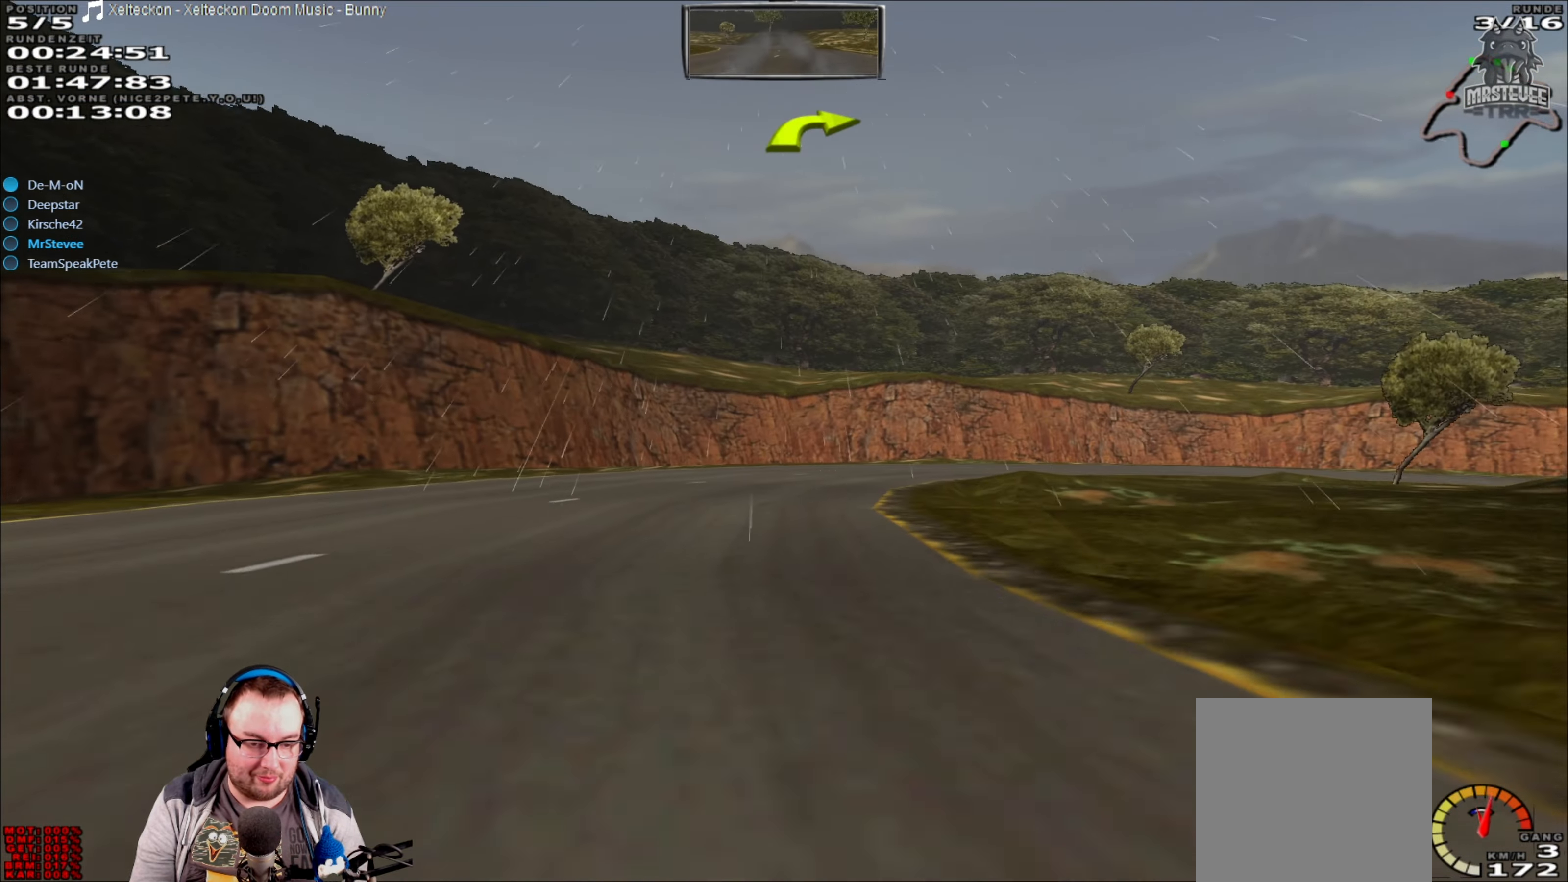
{"buttons": [], "left_stick": "right", "right_stick": "center", "events": [[17, "L2", "down"], [100, "left_stick", "right"], [217, "L2", "up"]]}
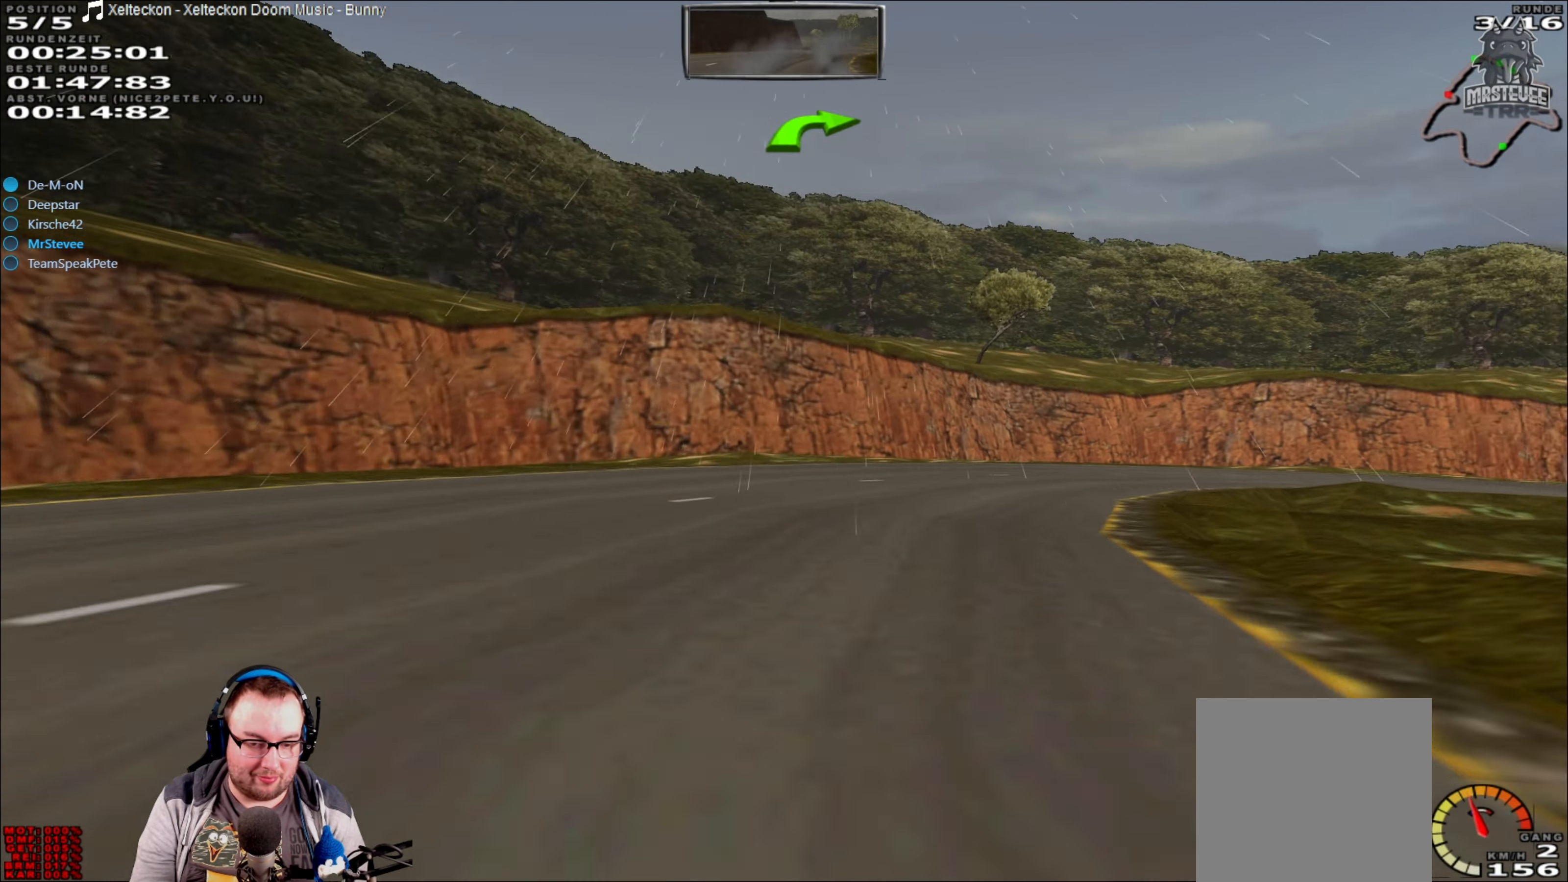
{"buttons": ["R2"], "left_stick": "right", "right_stick": "center", "events": [[83, "R2", "down"]]}
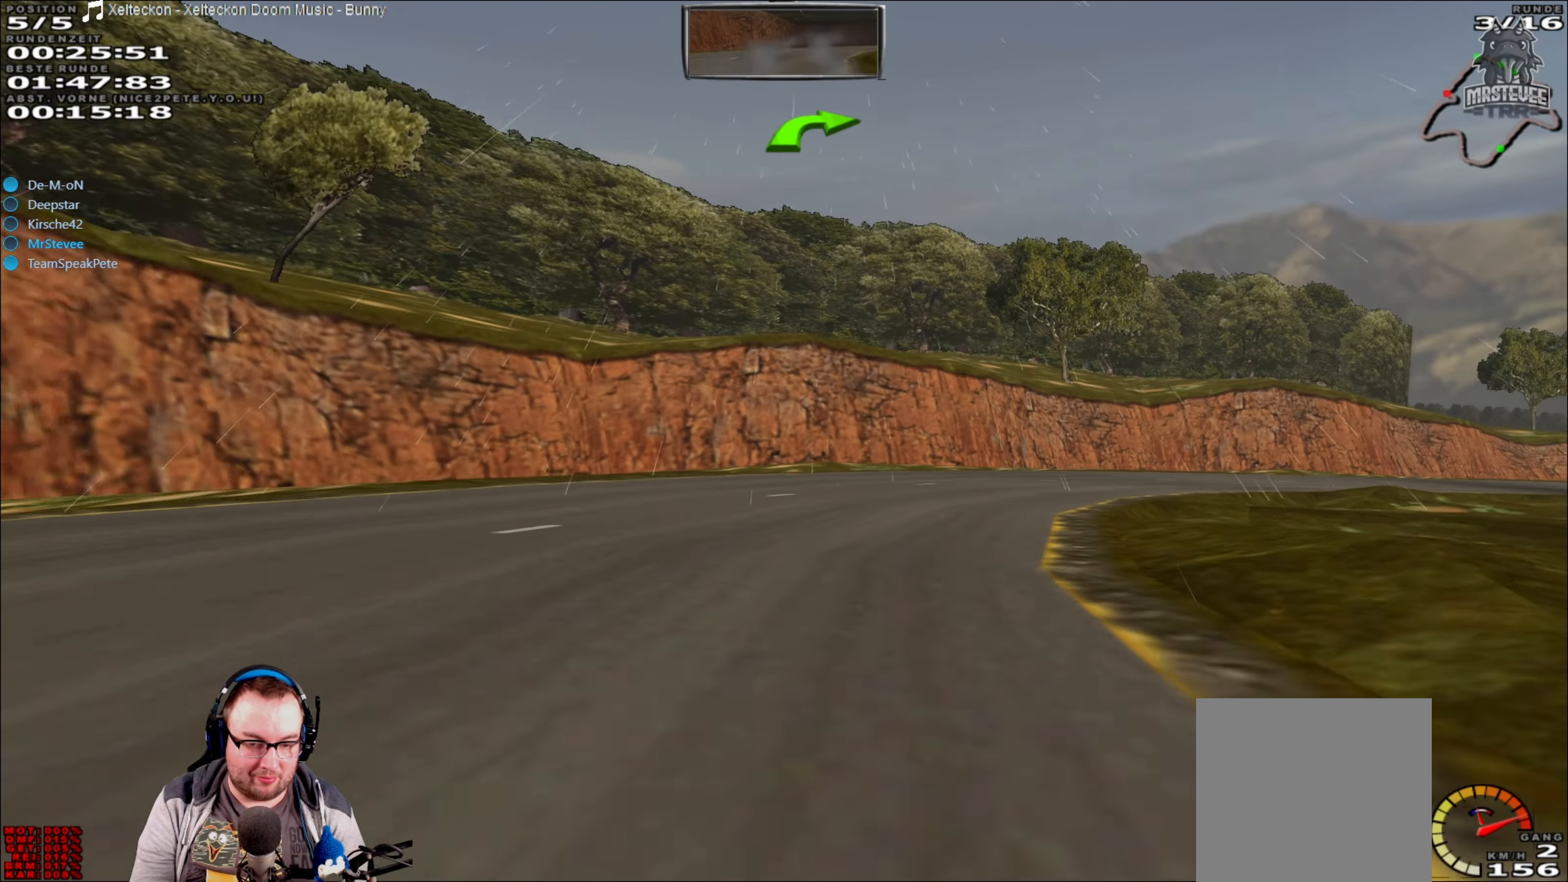
{"buttons": ["R2"], "left_stick": "right", "right_stick": "center", "events": []}
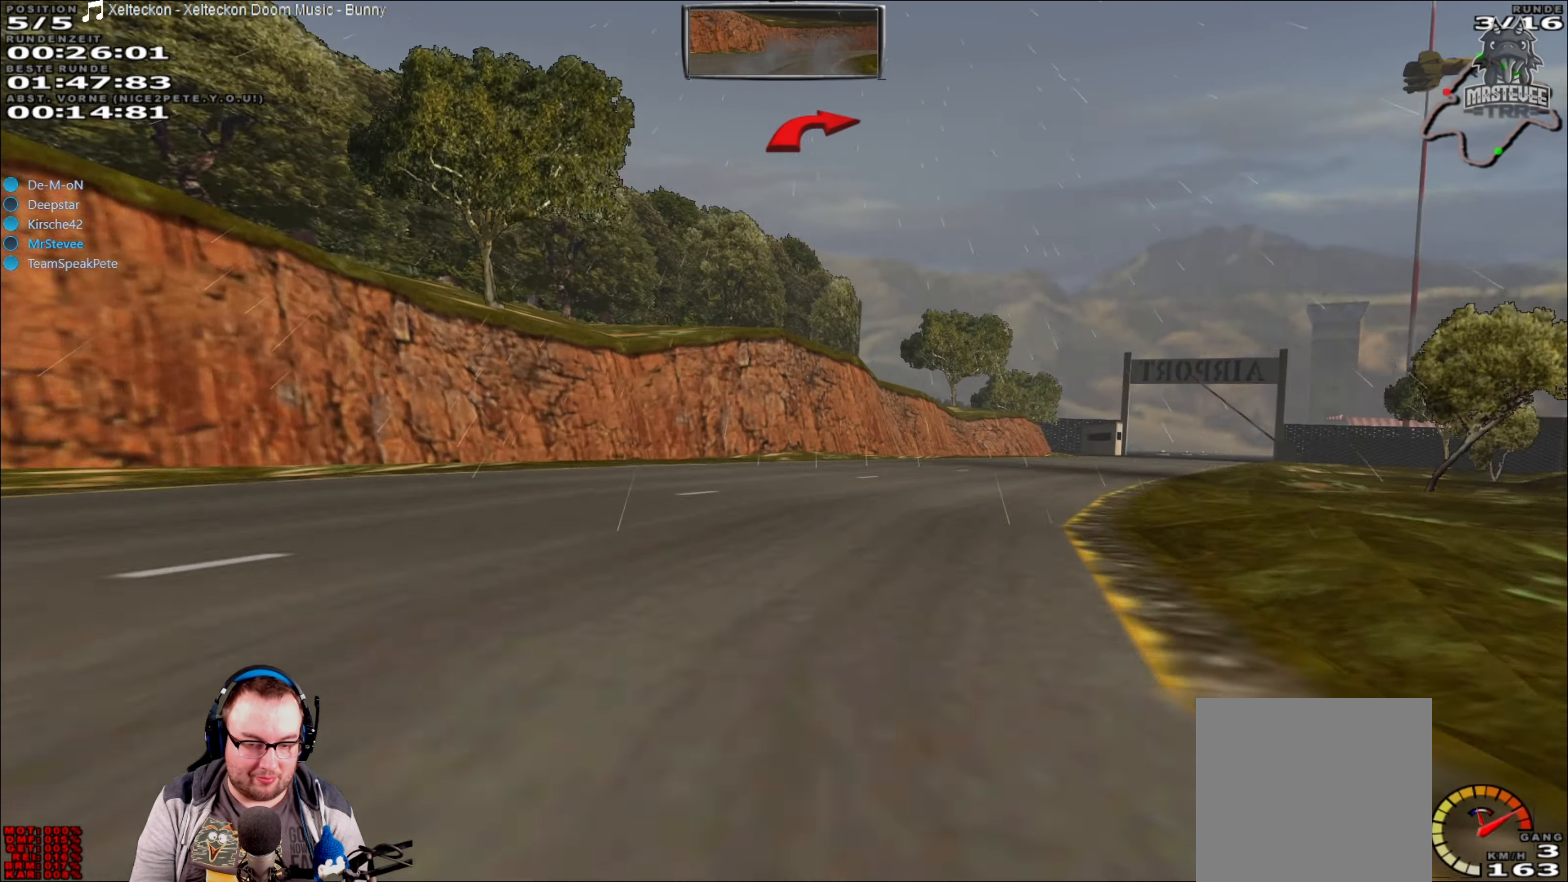
{"buttons": ["R2"], "left_stick": "center", "right_stick": "center", "events": [[33, "left_stick", "center"], [167, "left_stick", "right"], [350, "left_stick", "center"]]}
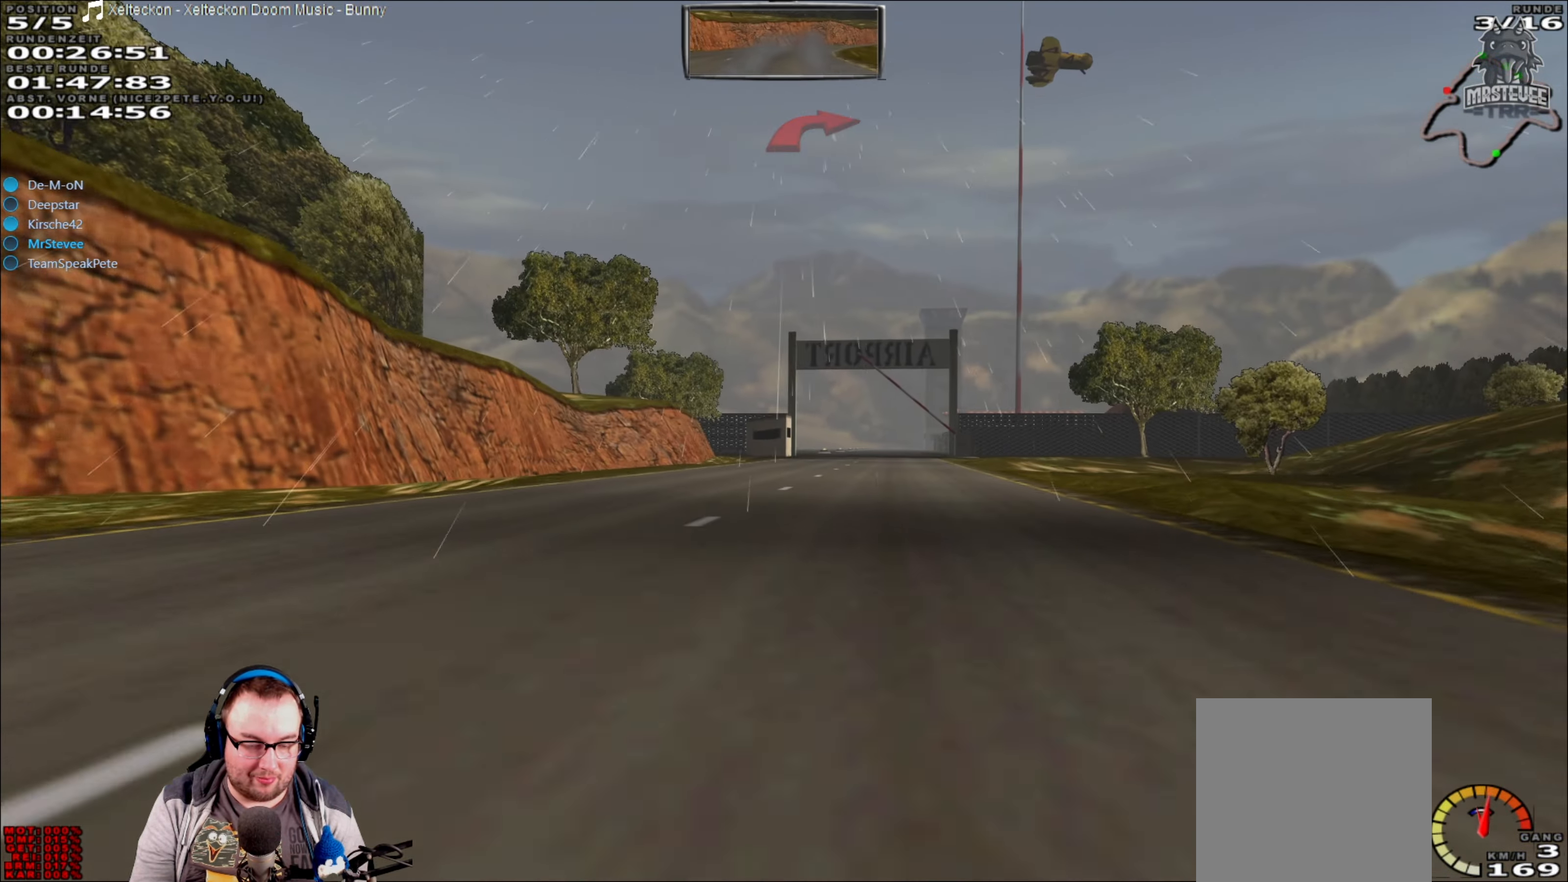
{"buttons": ["R2"], "left_stick": "center", "right_stick": "center", "events": [[17, "left_stick", "right"], [167, "left_stick", "center"], [333, "left_stick", "left"], [450, "left_stick", "center"]]}
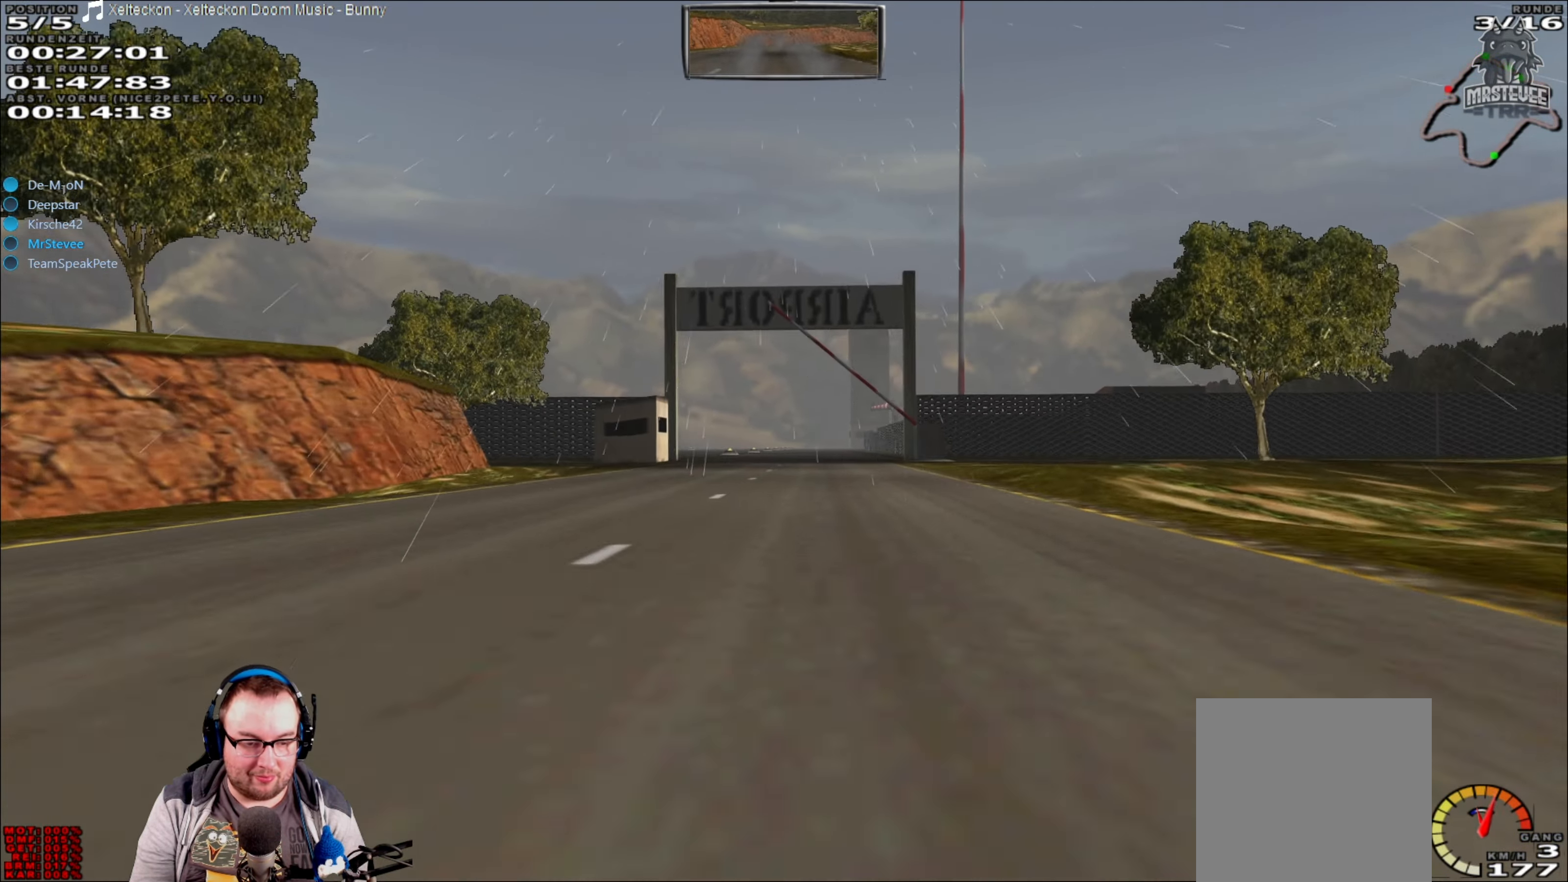
{"buttons": ["A", "R2"], "left_stick": "center", "right_stick": "center", "events": [[67, "A", "down"], [117, "left_stick", "right"], [217, "left_stick", "center"], [233, "A", "up"], [384, "A", "down"]]}
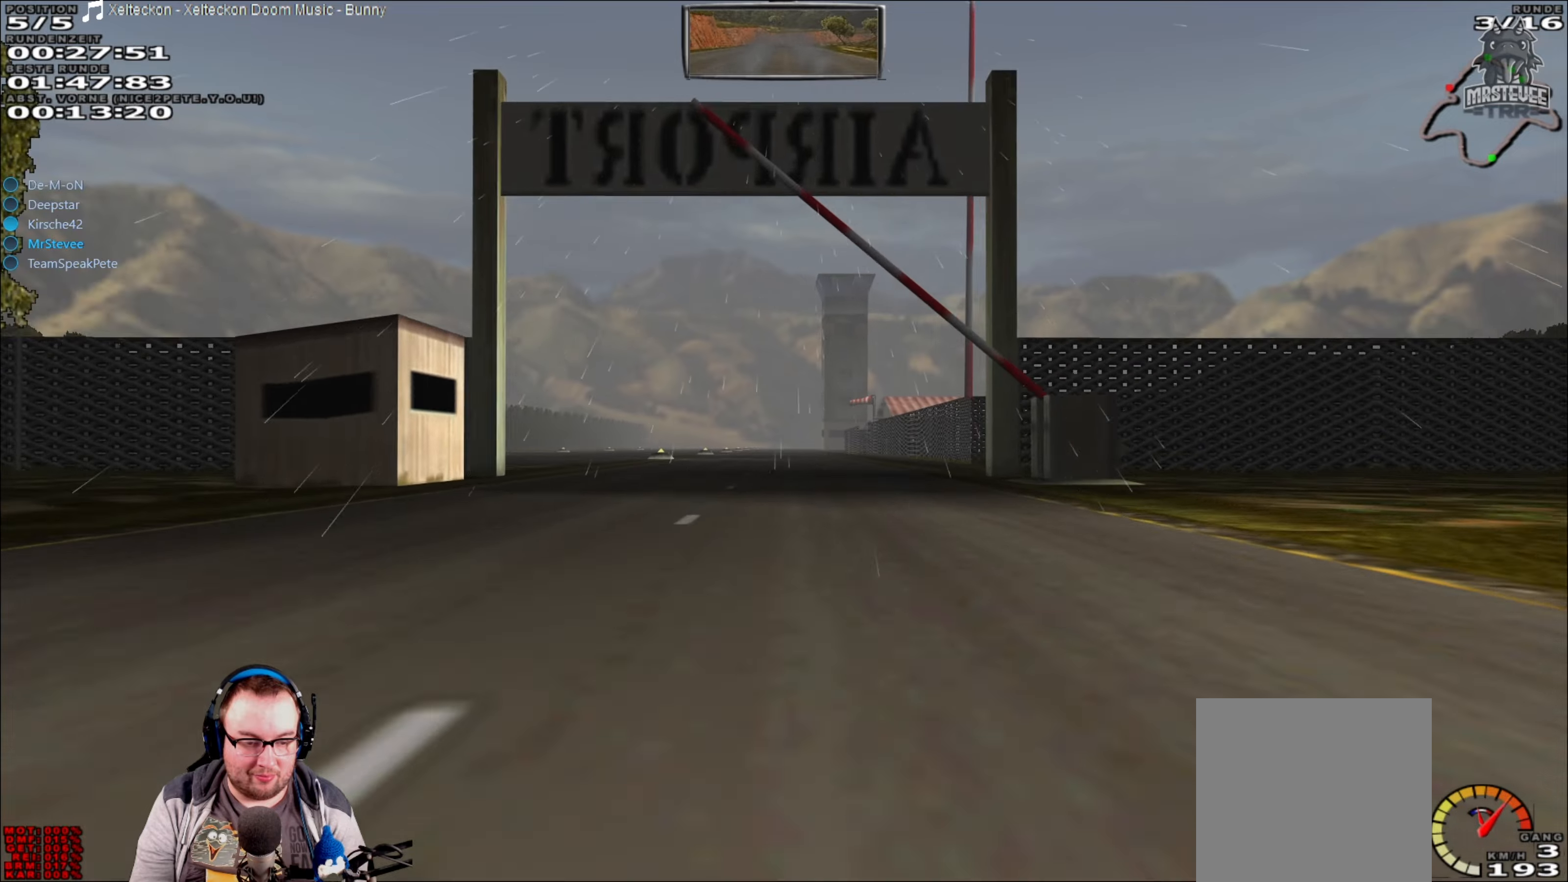
{"buttons": ["A", "R2"], "left_stick": "center", "right_stick": "center", "events": []}
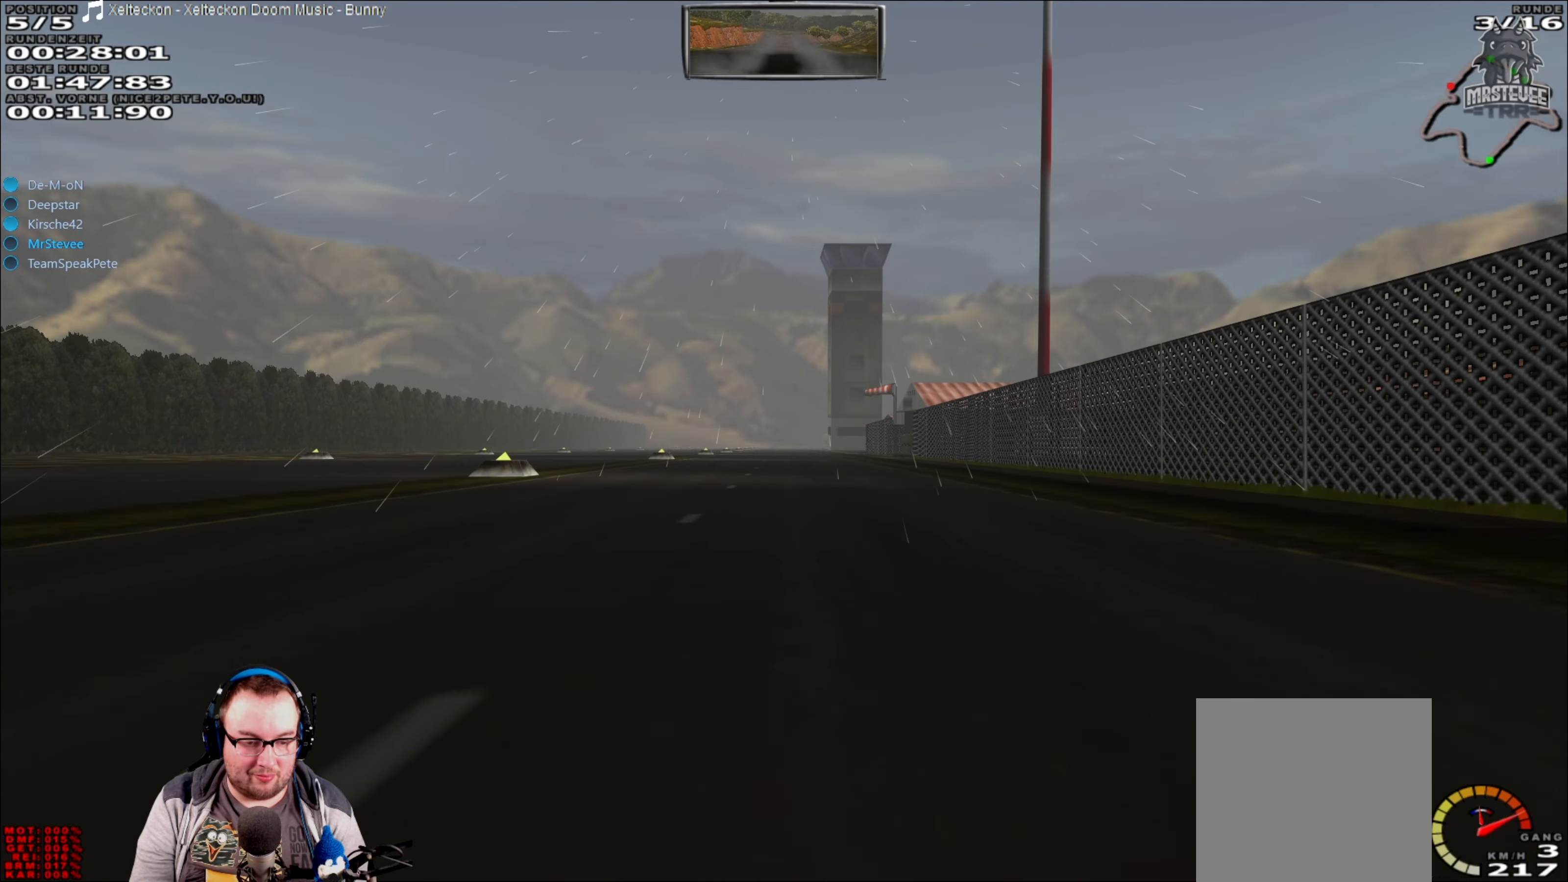
{"buttons": ["R2"], "left_stick": "left", "right_stick": "center", "events": [[250, "A", "up"], [450, "left_stick", "left"]]}
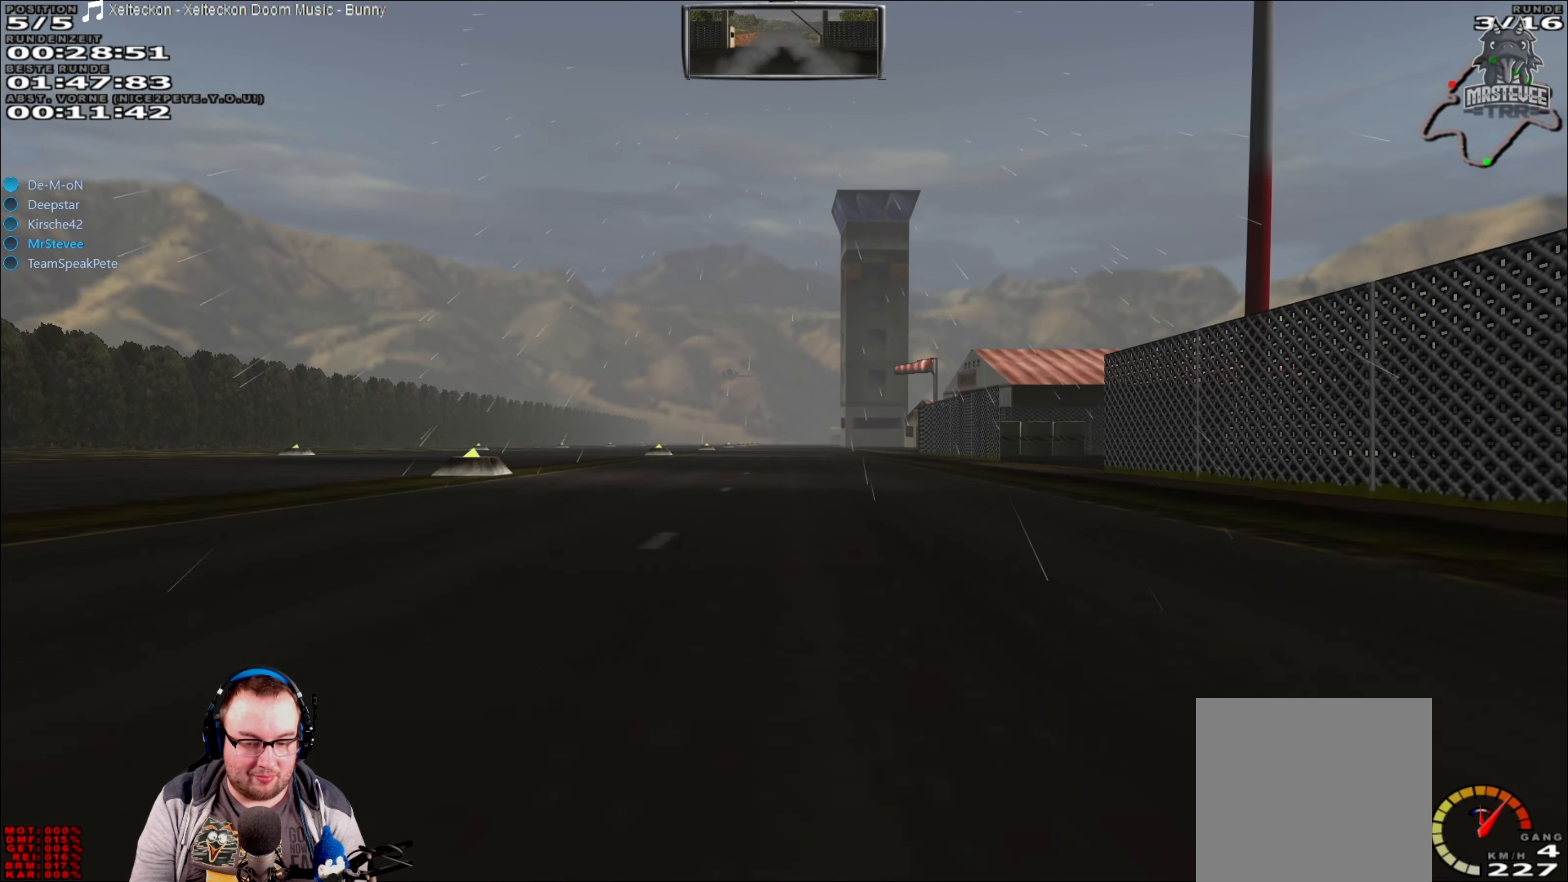
{"buttons": ["R2"], "left_stick": "center", "right_stick": "center", "events": [[50, "left_stick", "center"]]}
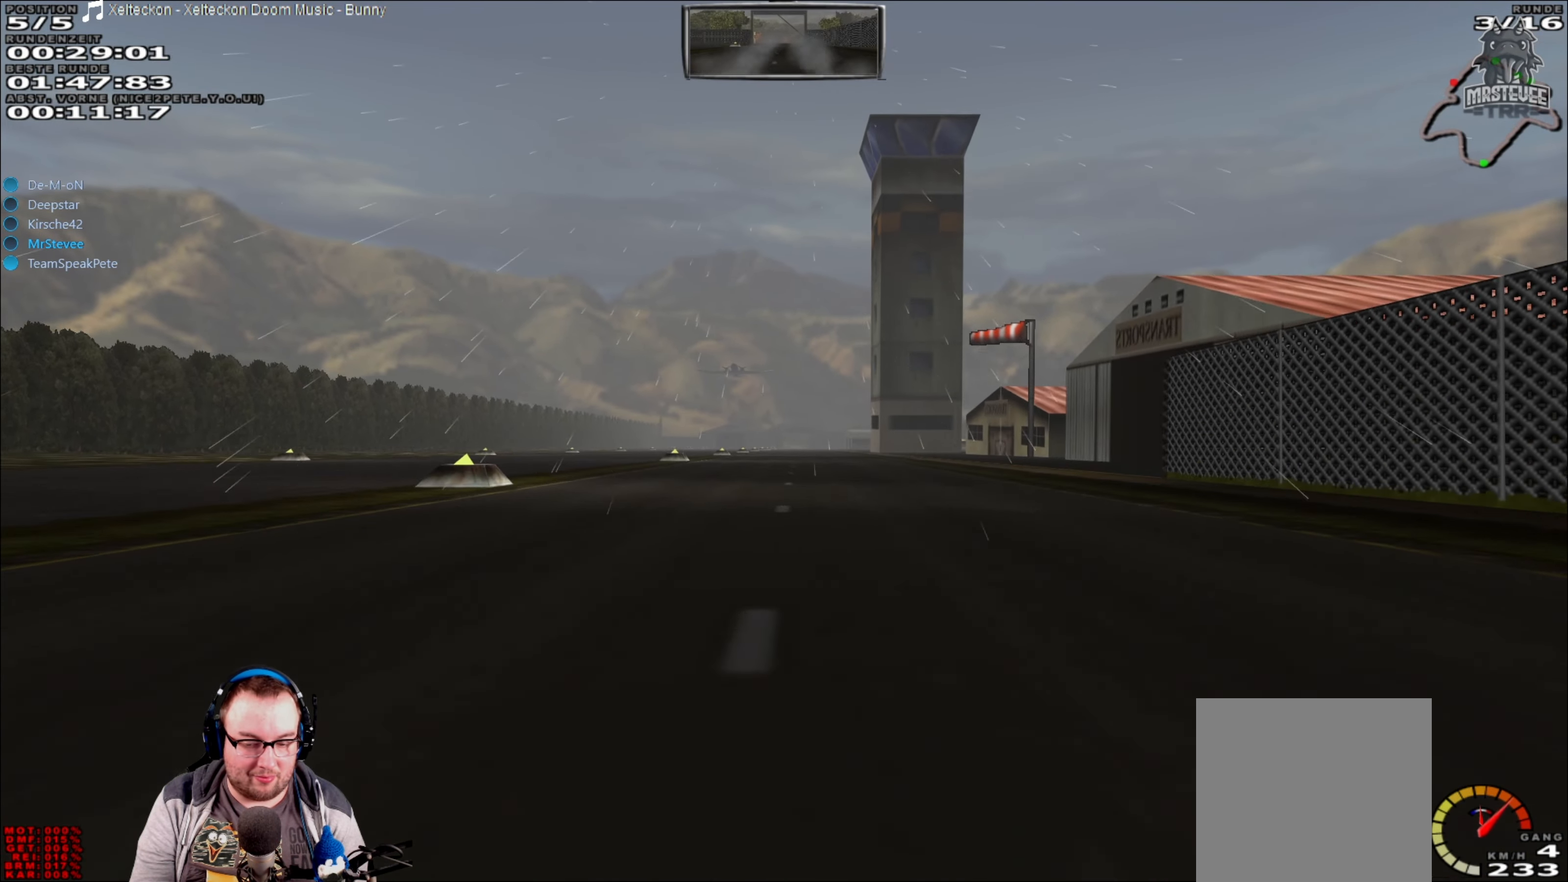
{"buttons": ["A", "R2"], "left_stick": "center", "right_stick": "center", "events": [[134, "A", "down"]]}
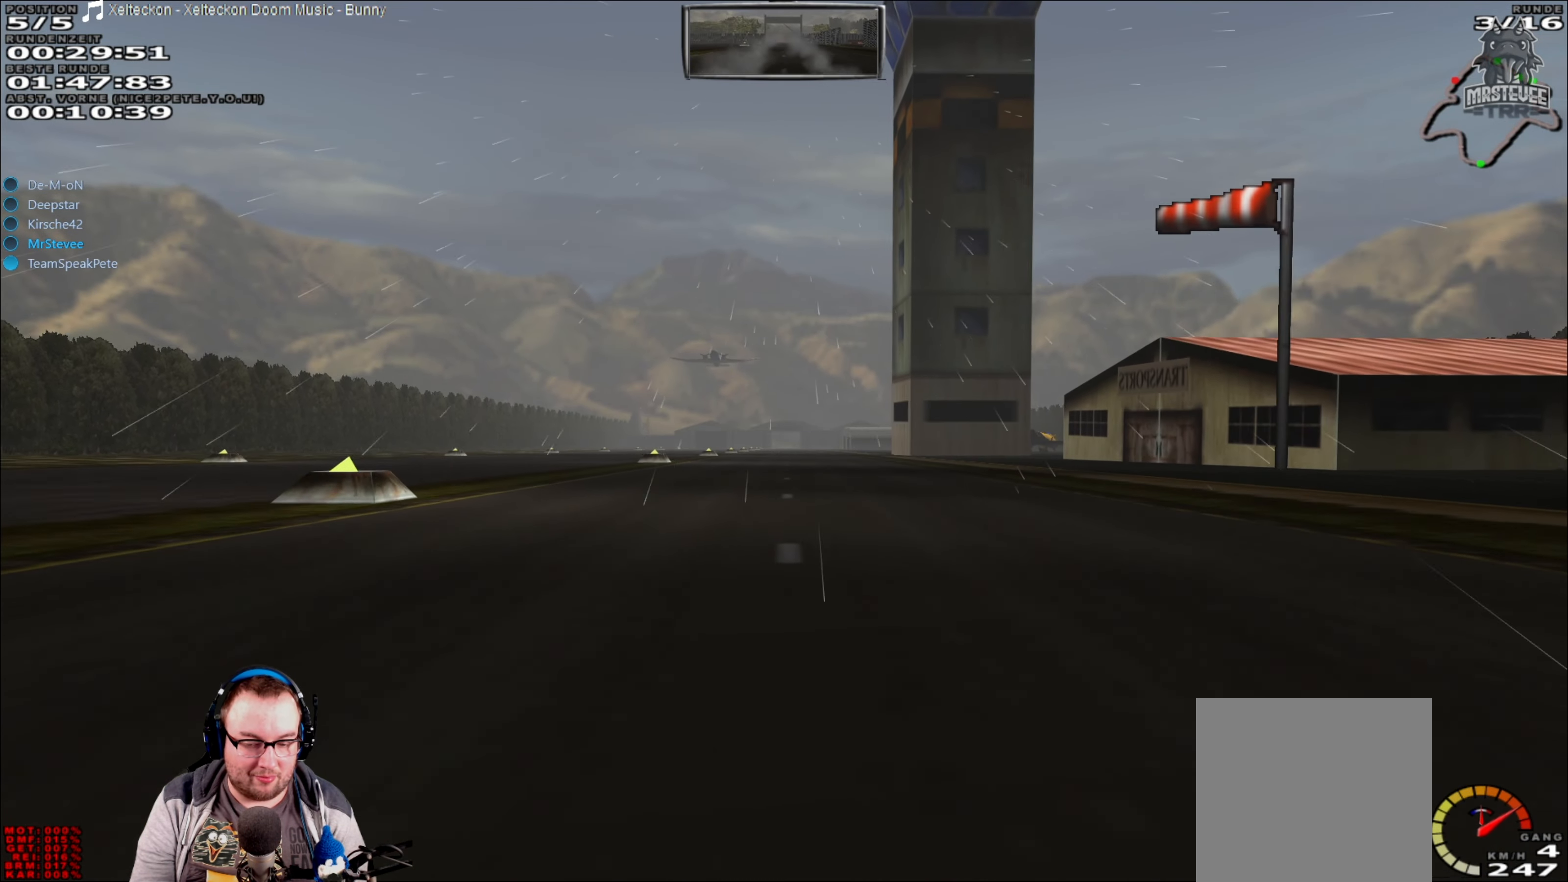
{"buttons": ["R2"], "left_stick": "left", "right_stick": "center", "events": [[350, "A", "up"], [434, "left_stick", "left"]]}
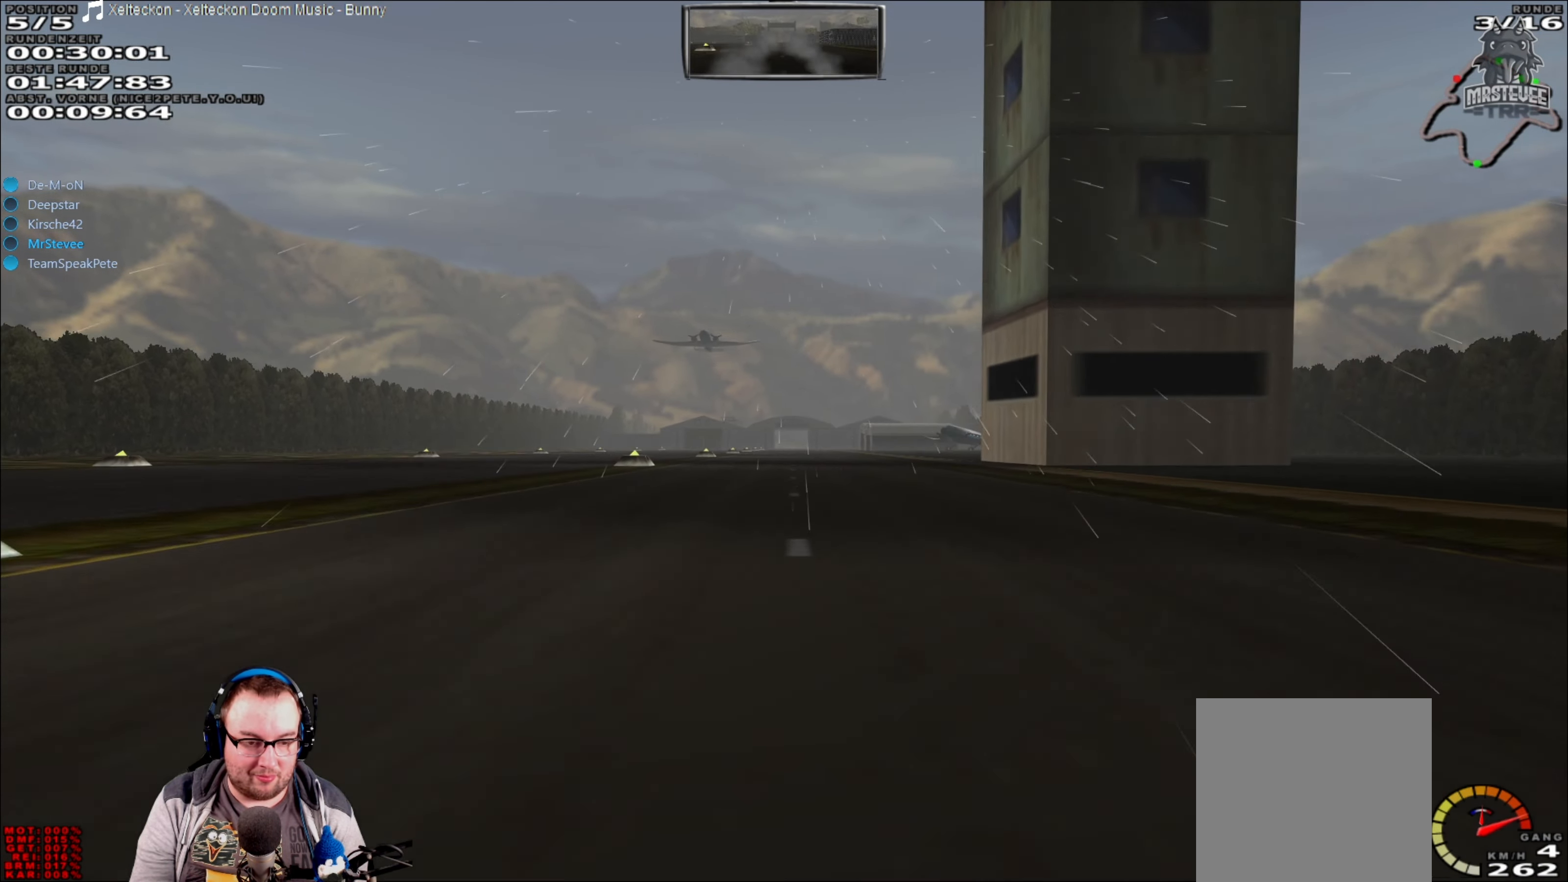
{"buttons": ["R2"], "left_stick": "center", "right_stick": "center", "events": [[84, "left_stick", "center"], [200, "left_stick", "right"], [367, "left_stick", "center"]]}
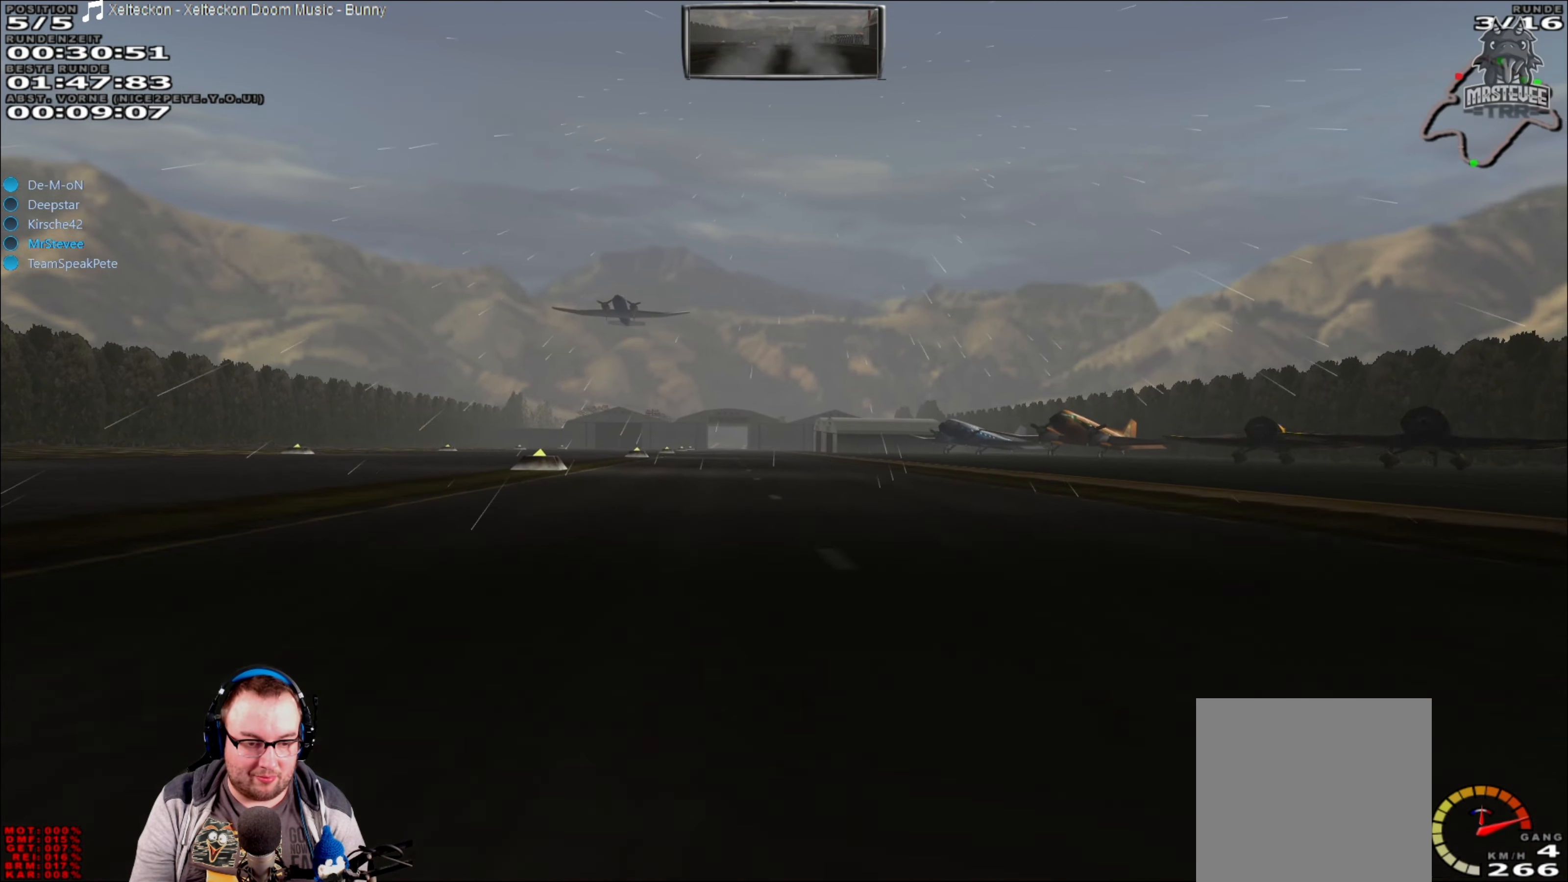
{"buttons": ["R2"], "left_stick": "center", "right_stick": "center", "events": [[50, "left_stick", "down-left"], [167, "left_stick", "center"], [384, "left_stick", "right"], [450, "left_stick", "center"]]}
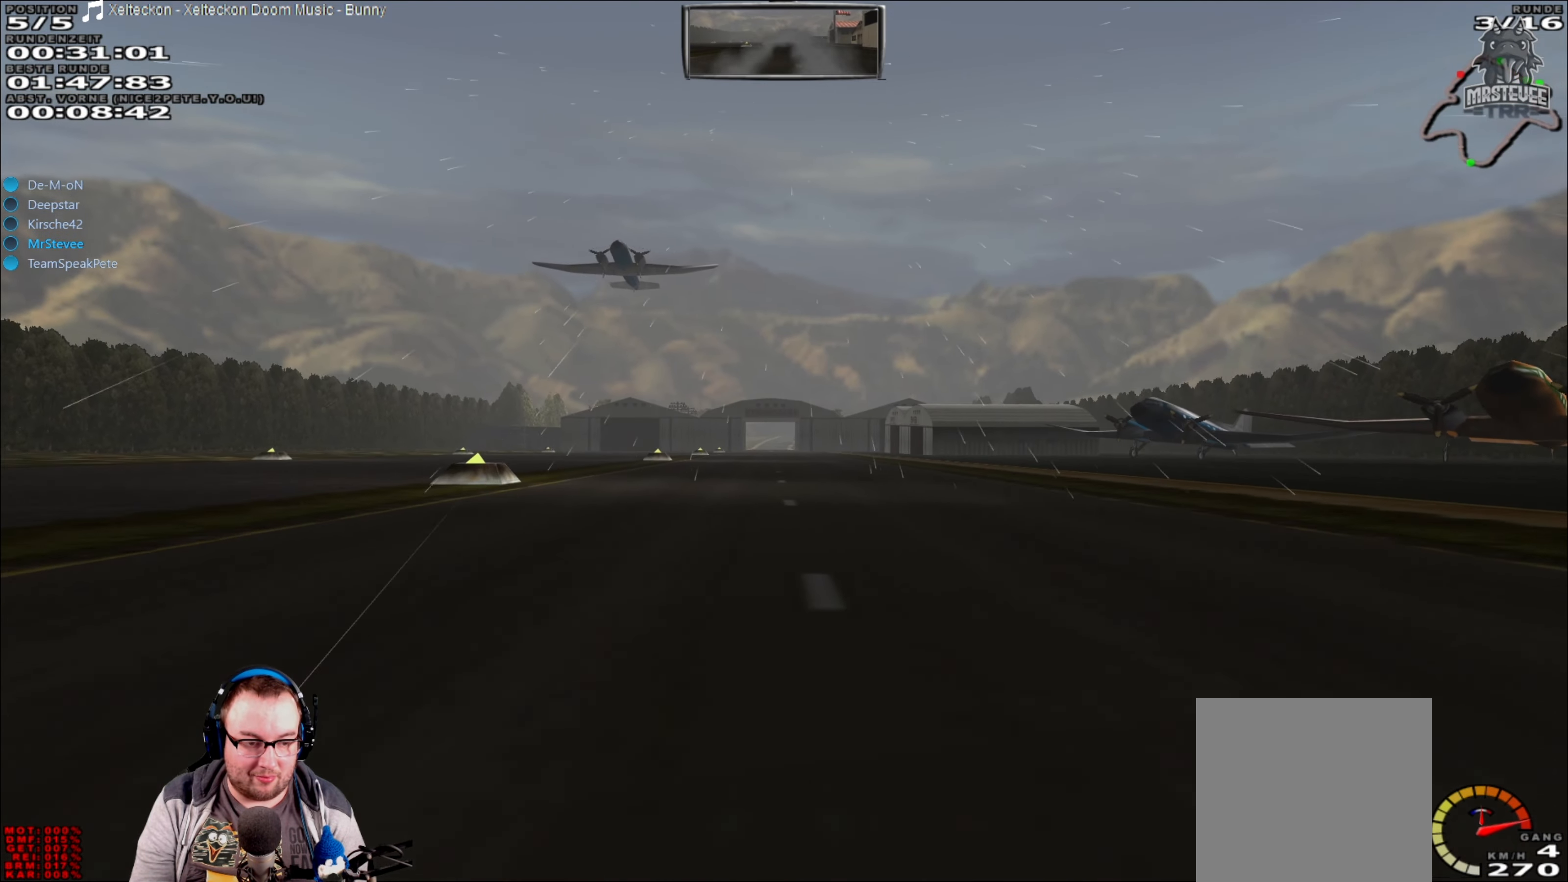
{"buttons": ["R2"], "left_stick": "center", "right_stick": "center", "events": [[134, "left_stick", "down-left"], [217, "left_stick", "center"]]}
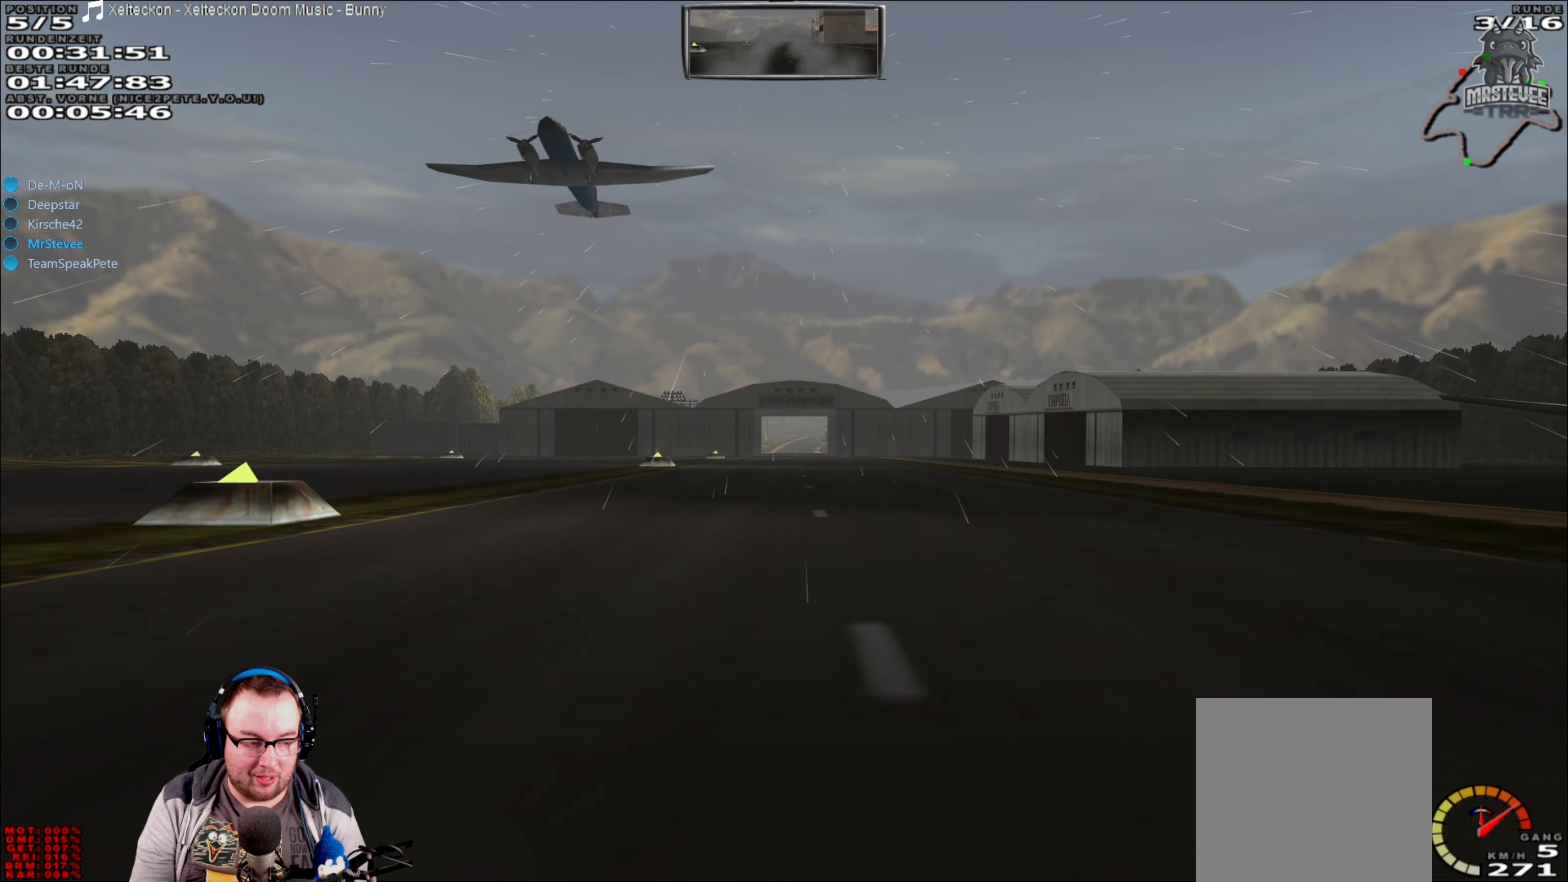
{"buttons": ["R2"], "left_stick": "center", "right_stick": "center", "events": [[150, "left_stick", "right"], [200, "left_stick", "center"]]}
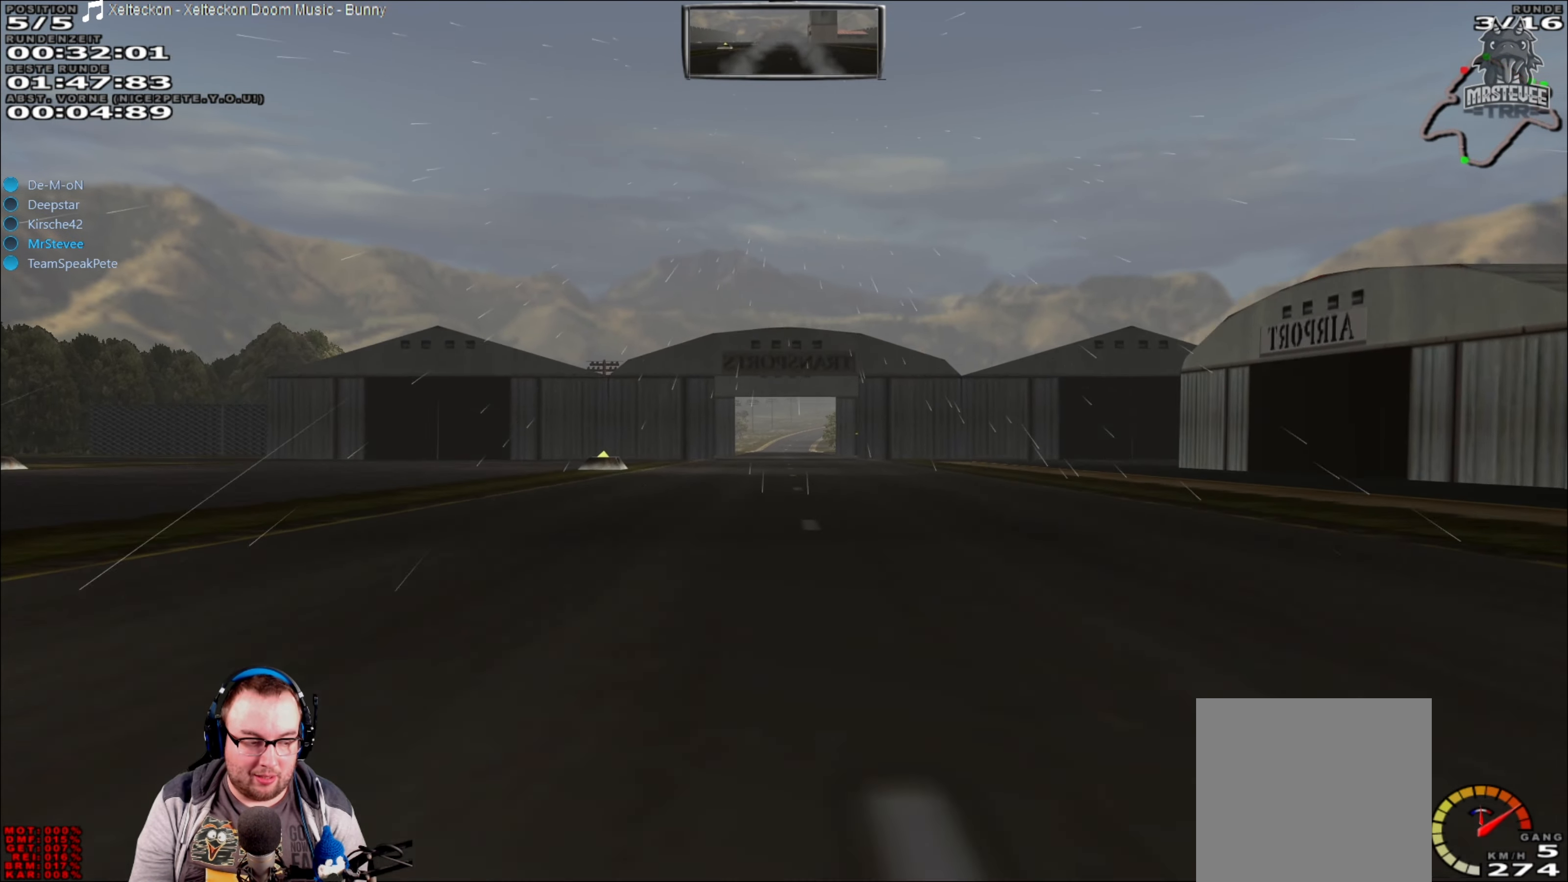
{"buttons": ["R2"], "left_stick": "center", "right_stick": "center", "events": []}
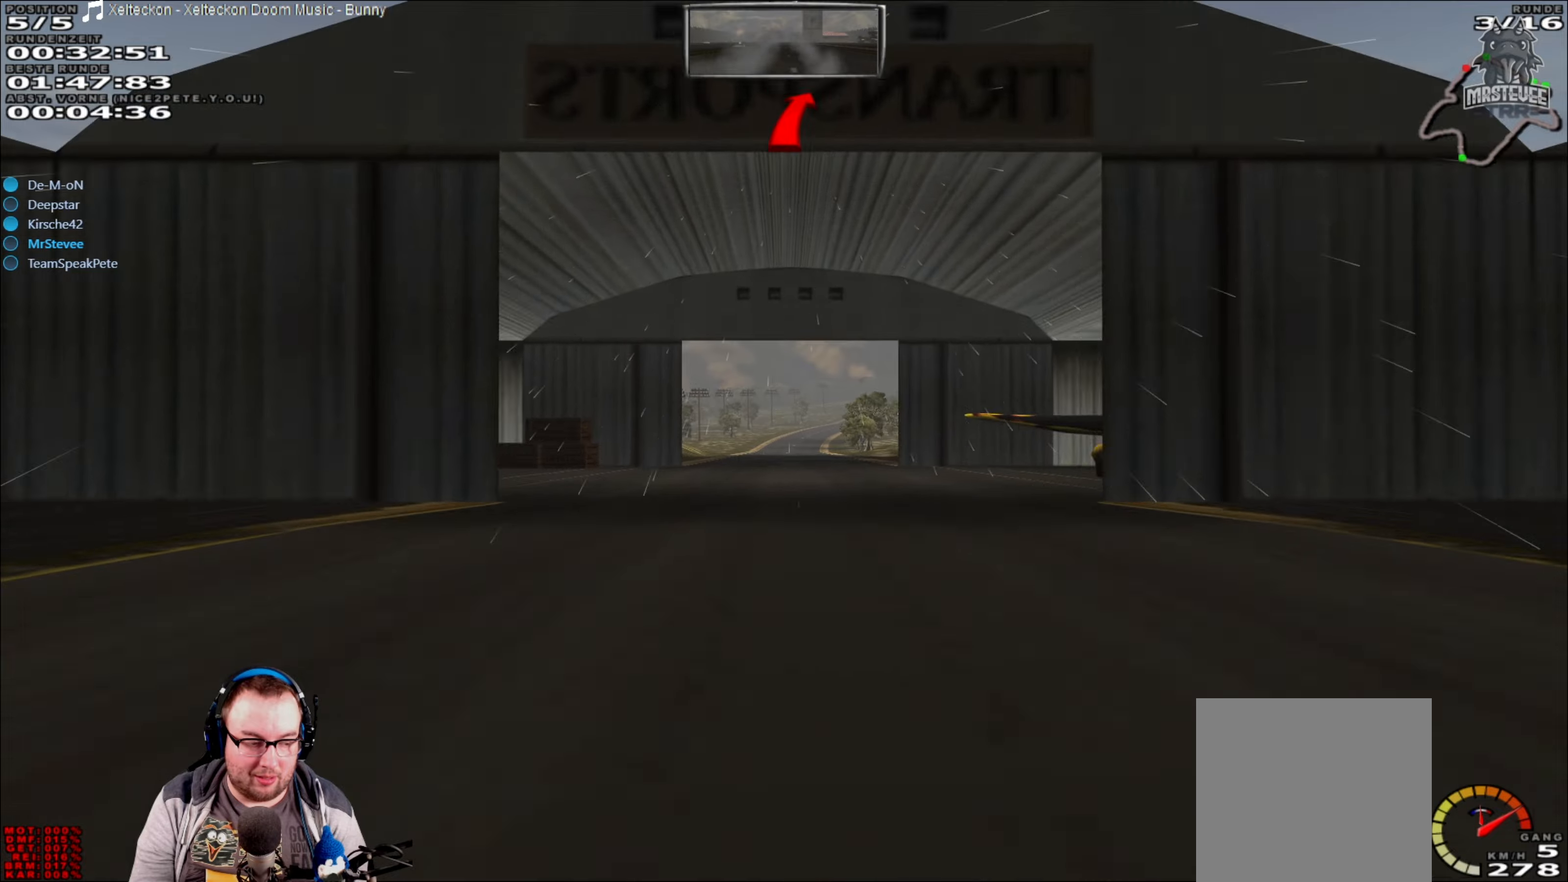
{"buttons": ["R2"], "left_stick": "center", "right_stick": "center", "events": [[200, "left_stick", "right"], [250, "left_stick", "center"]]}
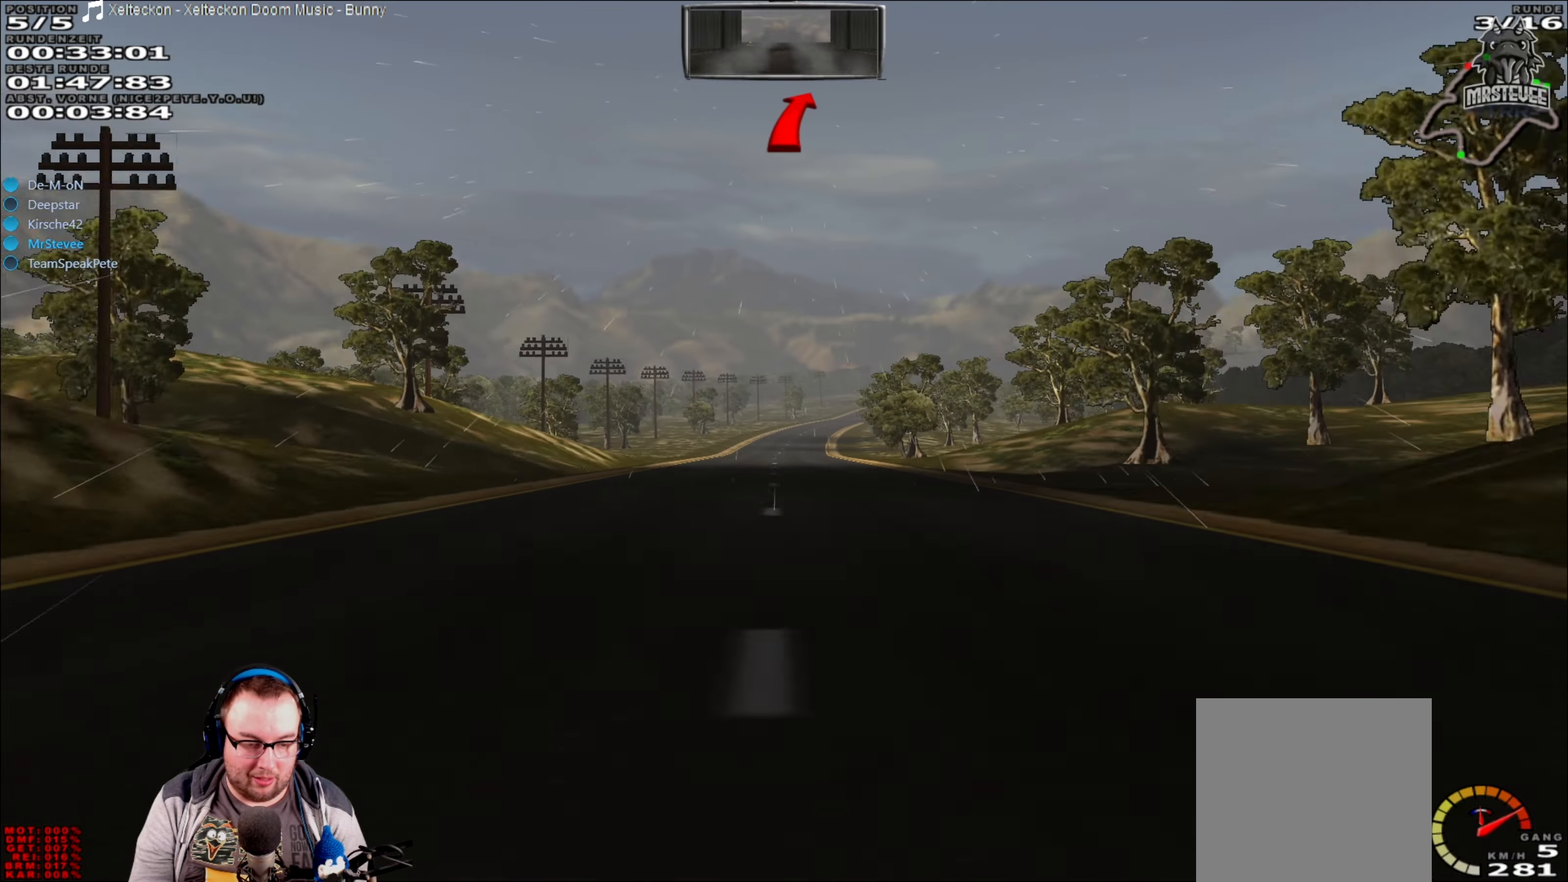
{"buttons": ["R2"], "left_stick": "center", "right_stick": "center", "events": []}